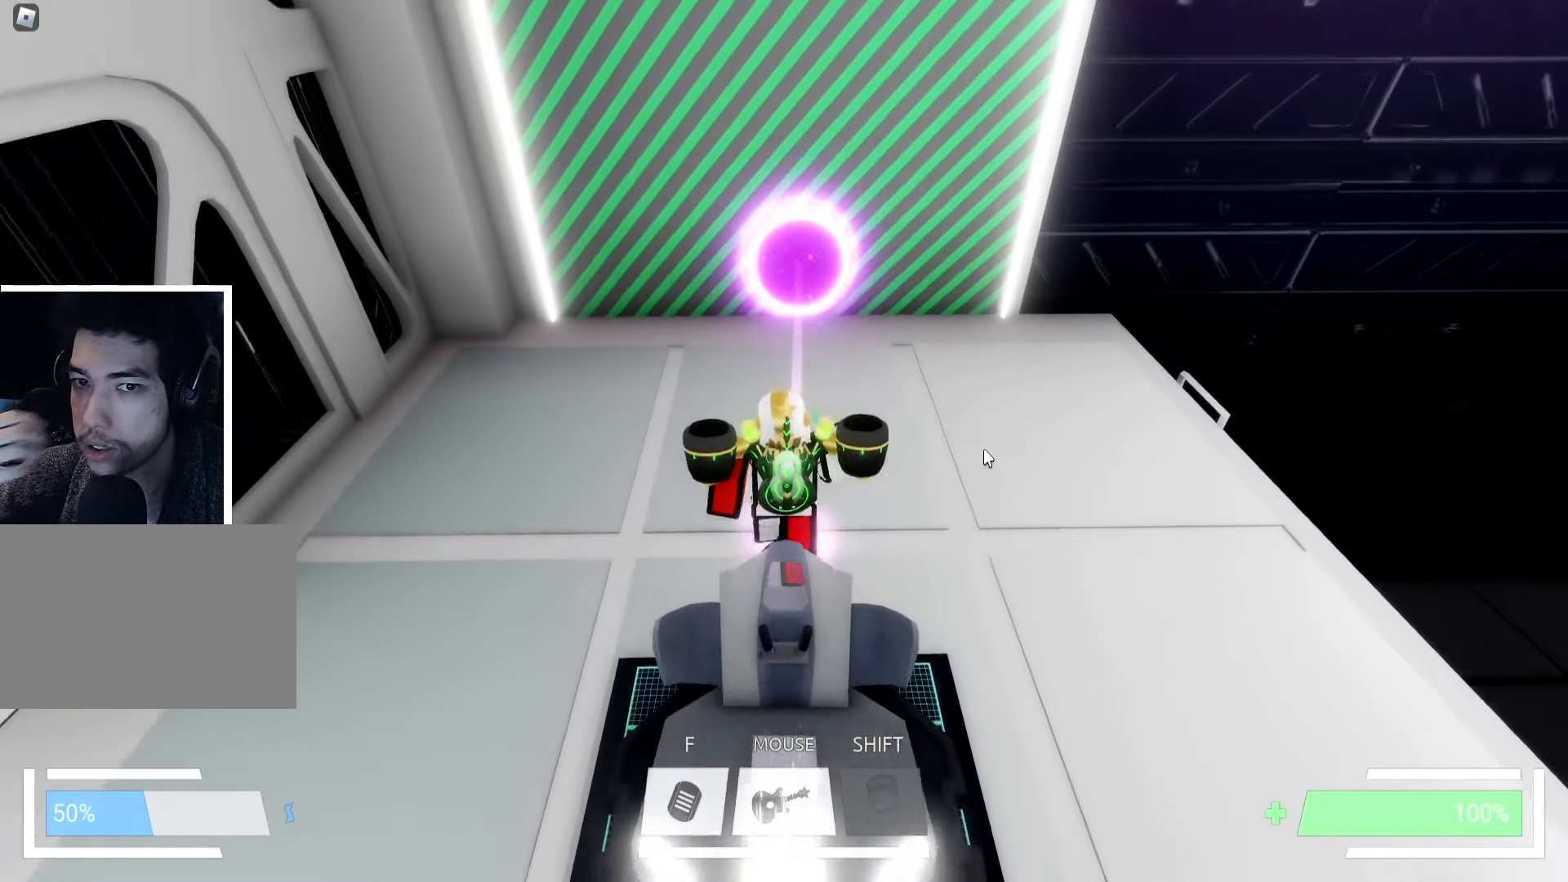
Gameplay with keyboard; each line is a JSON object with the keys held at the frame after it. "events" lists presses ("down") and releases ("up") of "a", "ctrl", "d", "e", "f", "q", "r", "s", "shift", "space", "tab" and "w" between this image and that frame as [ms after this image, input, new state], when the widget could be followed in between. No other keys are recorded. Mouse input is not recorded.
{"keys": ["d", "space"], "events": [[67, "ctrl", "down"], [317, "w", "up"], [334, "ctrl", "up"], [384, "d", "down"], [484, "space", "down"]]}
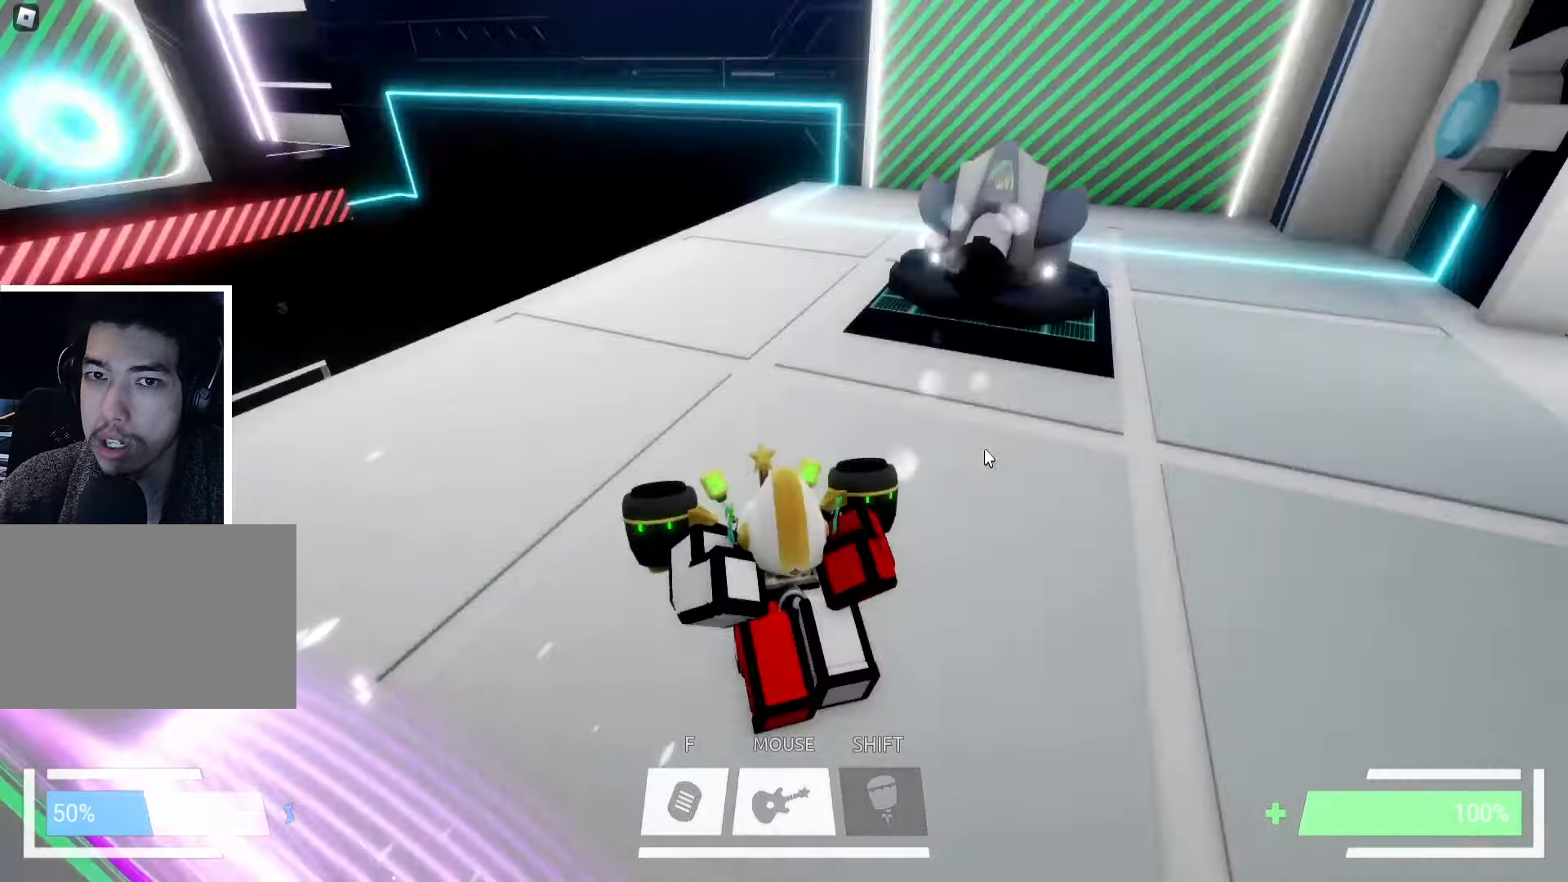
{"keys": ["a", "w"], "events": [[34, "w", "down"], [100, "space", "up"], [167, "space", "down"], [250, "ctrl", "down"], [250, "space", "up"], [267, "d", "up"], [367, "ctrl", "up"], [450, "a", "down"]]}
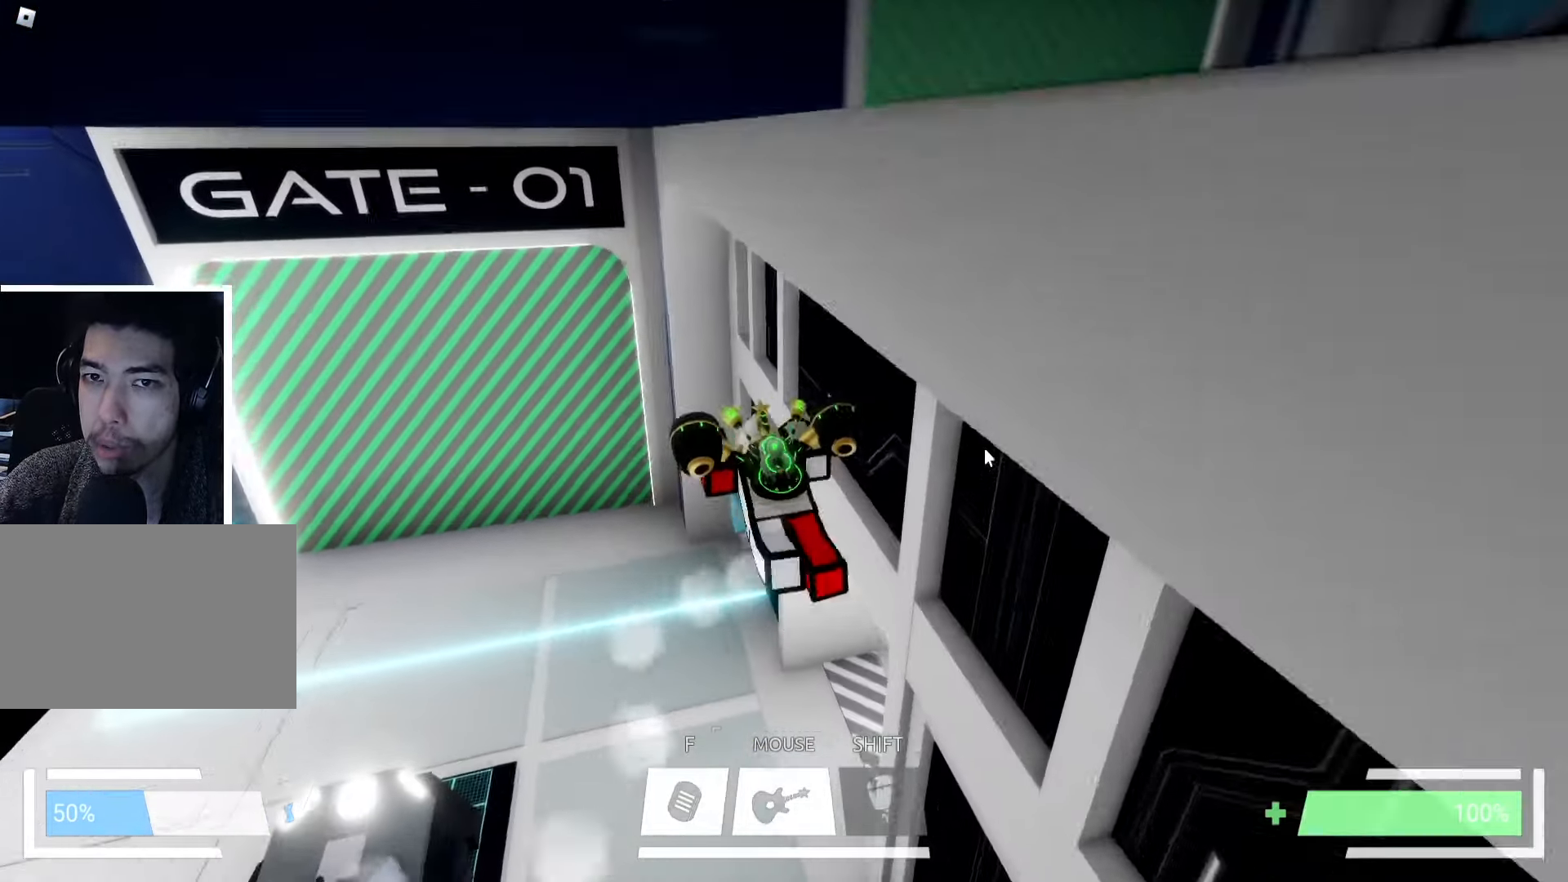
{"keys": [], "events": [[416, "a", "up"], [416, "w", "up"]]}
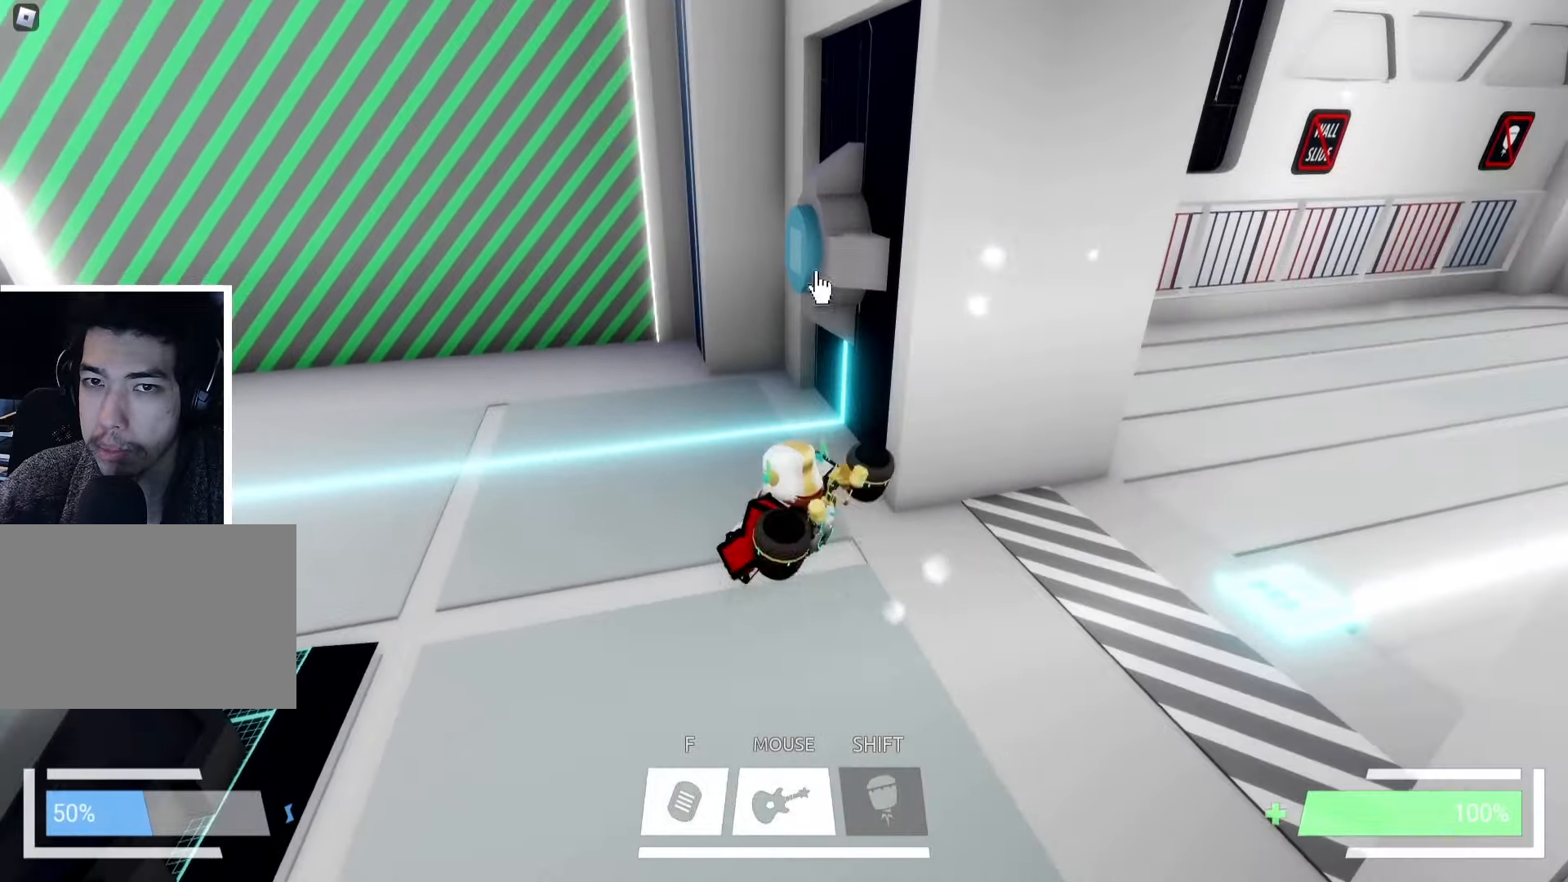
{"keys": ["w"], "events": [[83, "s", "down"], [133, "a", "down"], [200, "s", "up"], [266, "w", "down"], [316, "a", "up"]]}
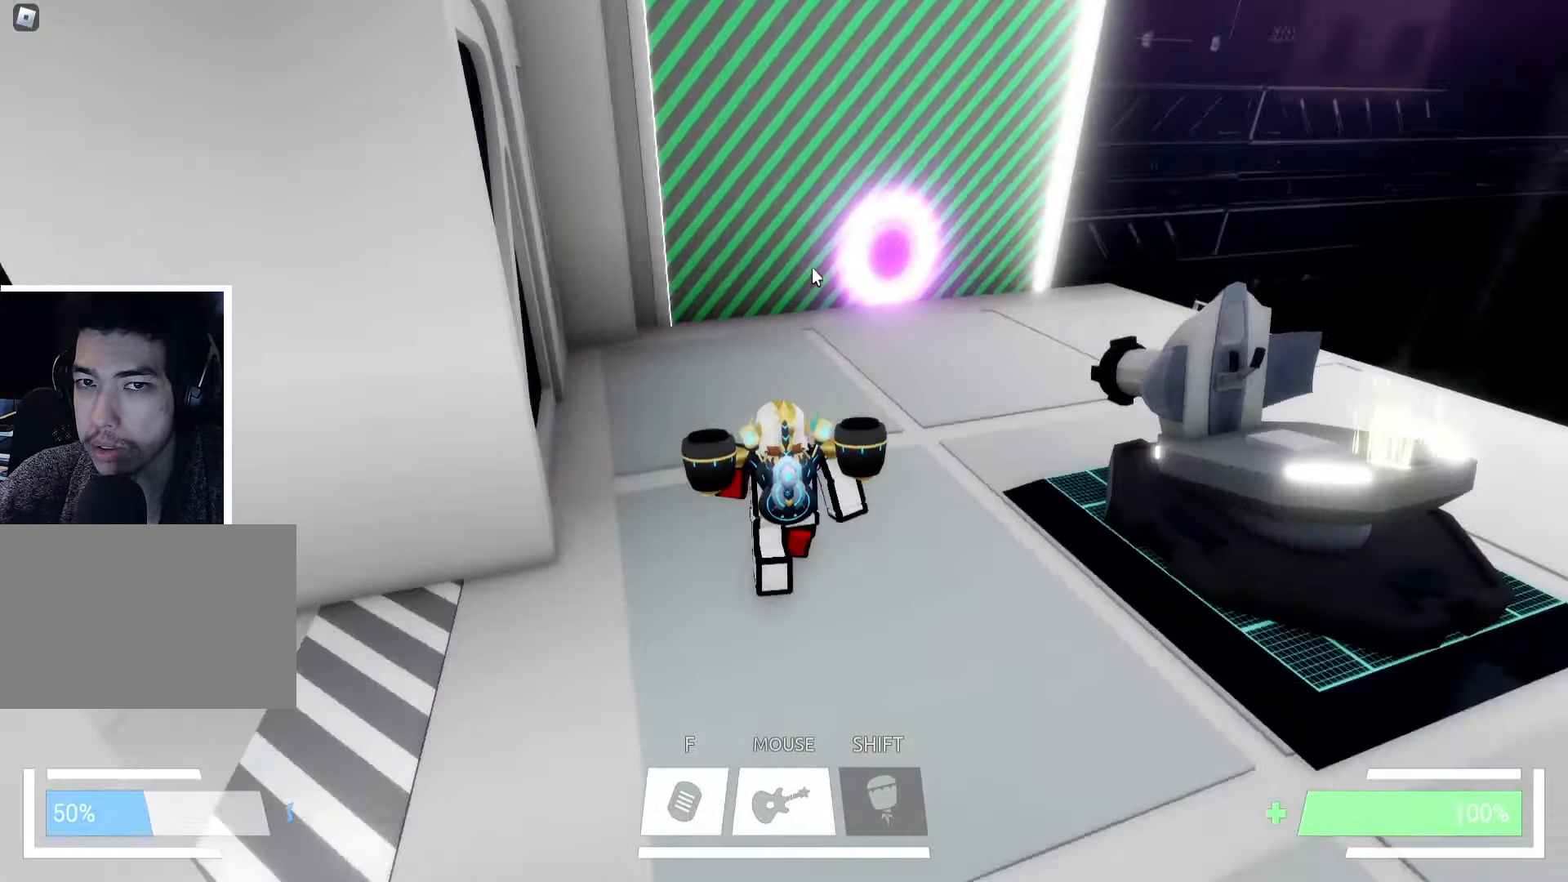
{"keys": ["w"], "events": [[83, "ctrl", "down"], [316, "d", "down"], [383, "ctrl", "up"], [433, "d", "up"]]}
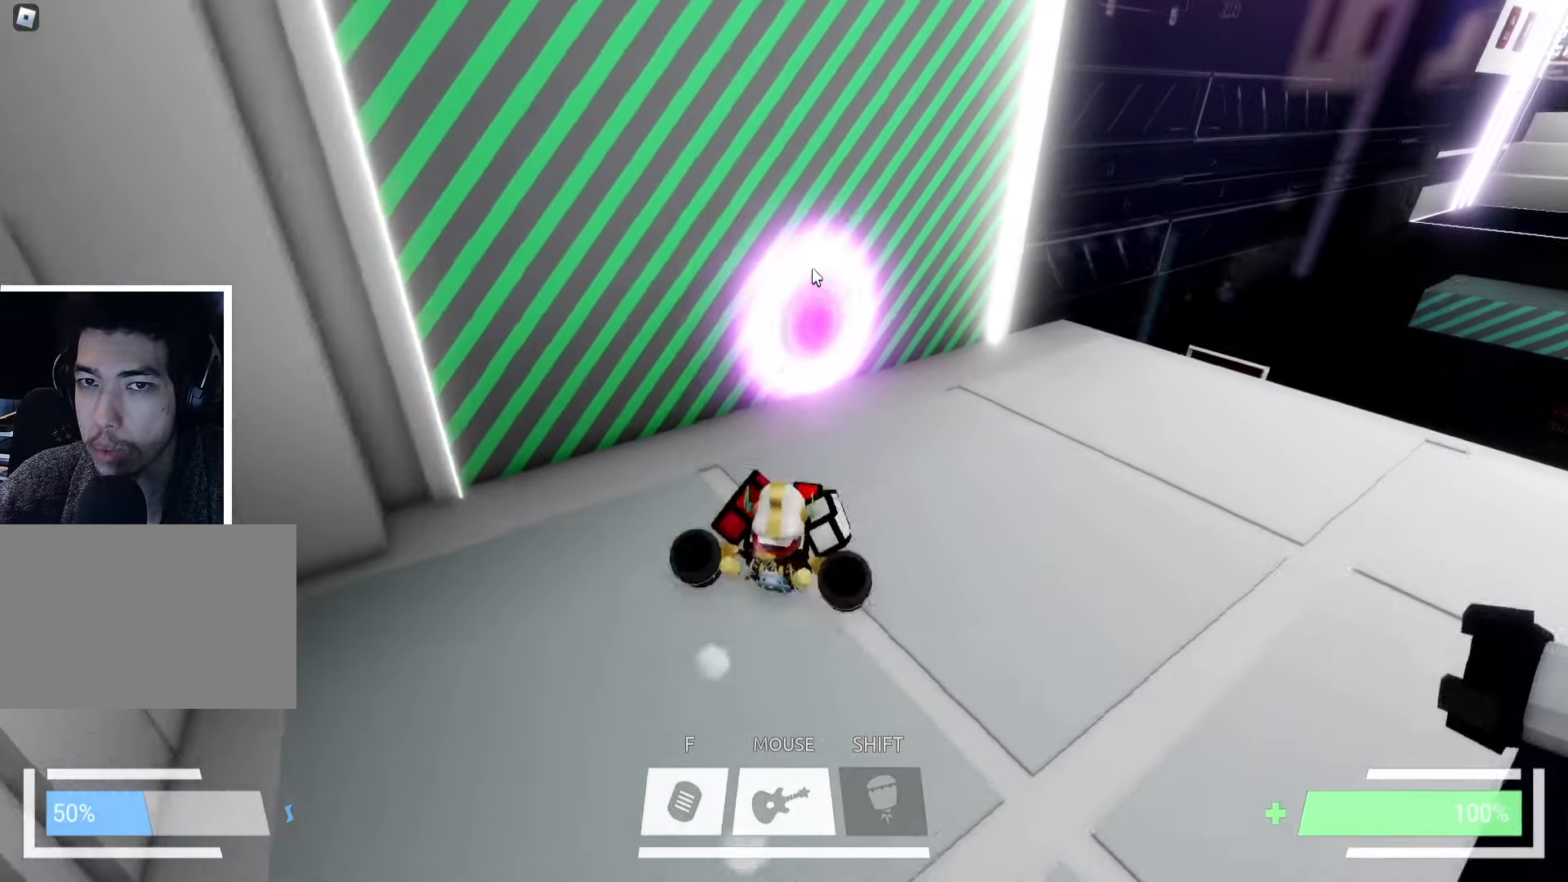
{"keys": ["w"], "events": [[166, "d", "down"], [250, "d", "up"]]}
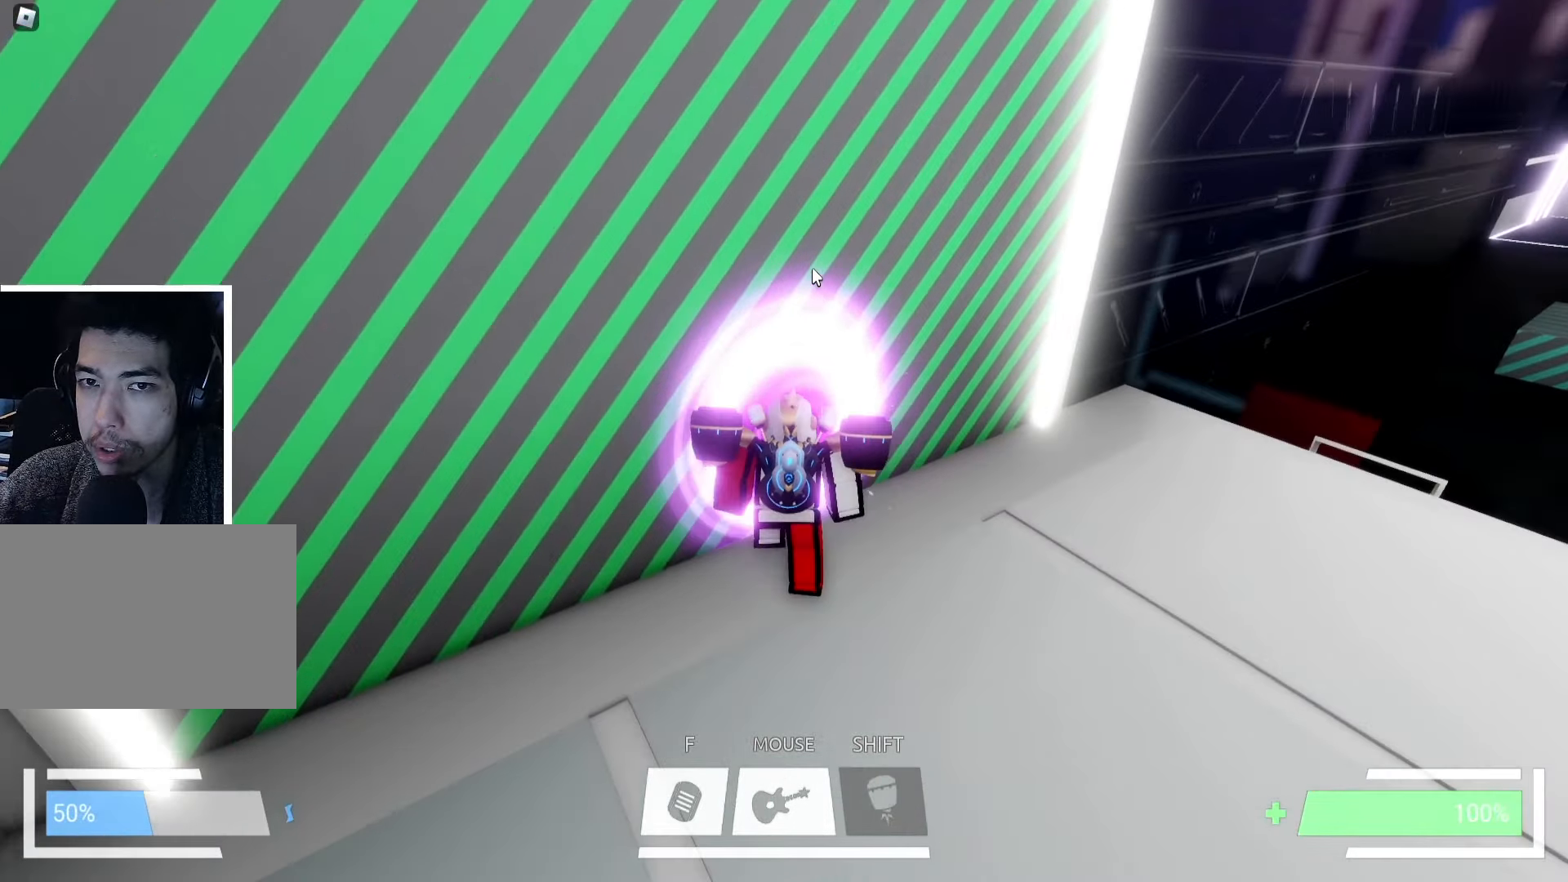
{"keys": ["a"], "events": [[100, "a", "down"], [200, "a", "up"], [233, "w", "up"], [416, "a", "down"]]}
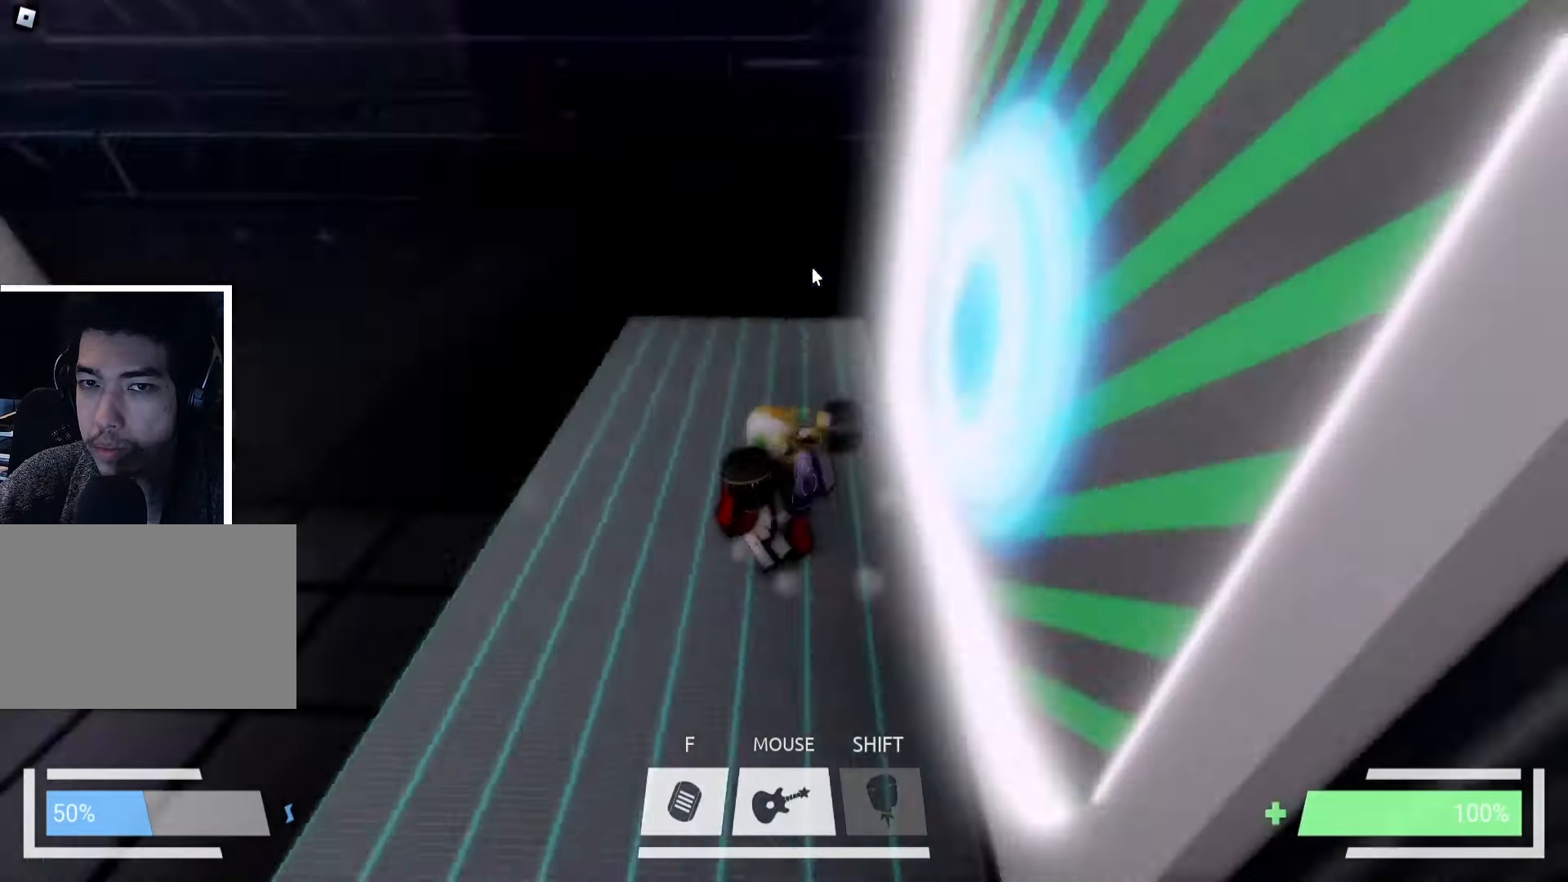
{"keys": ["a"], "events": [[150, "w", "down"], [216, "a", "up"], [316, "d", "down"], [350, "w", "up"], [416, "a", "down"], [416, "d", "up"]]}
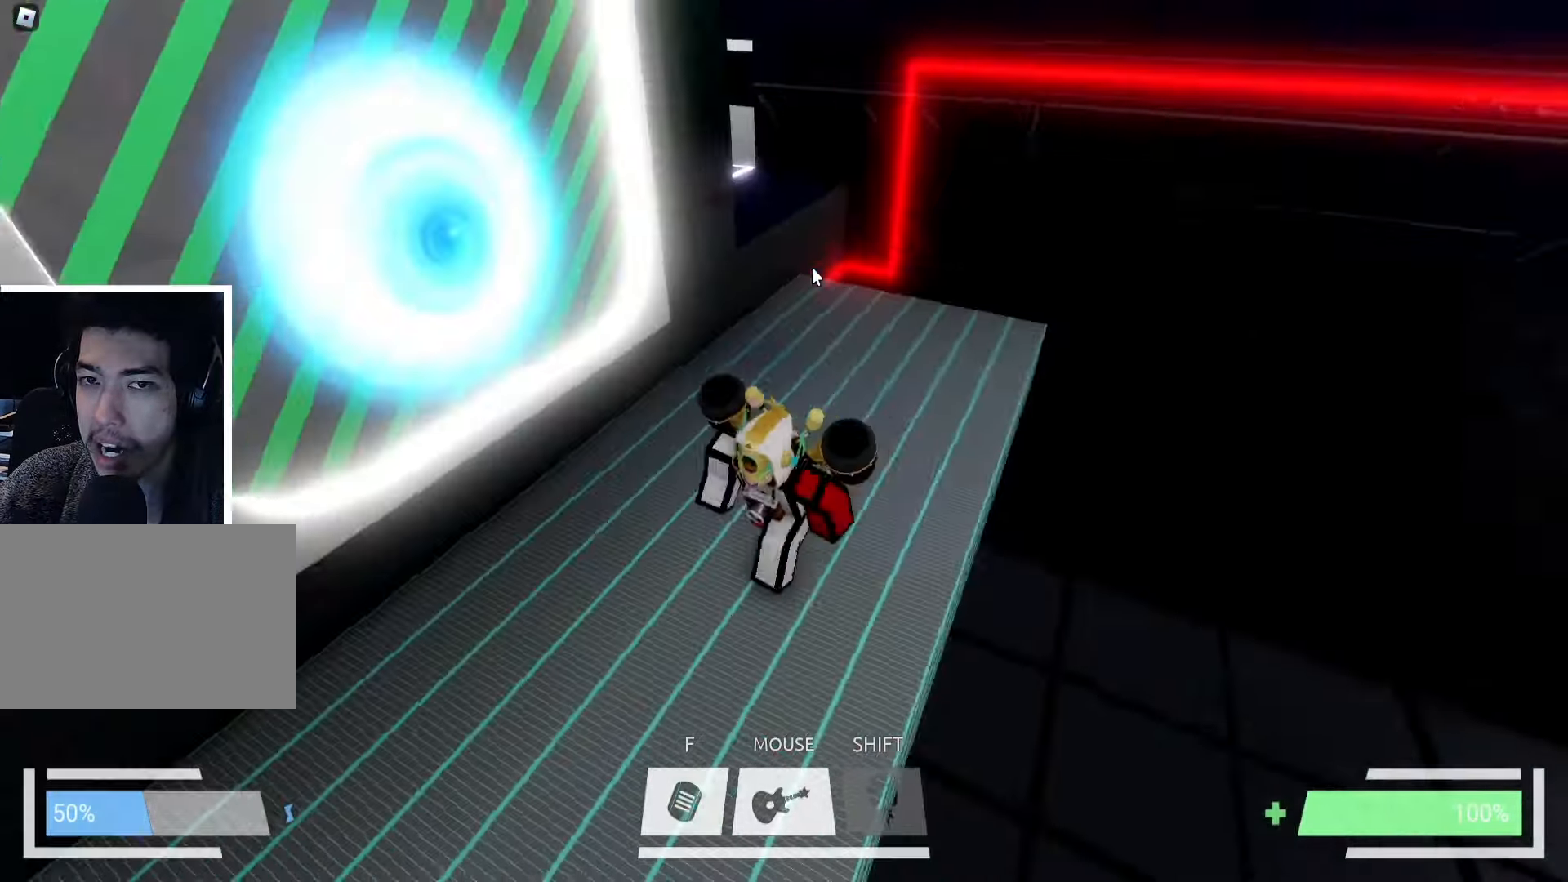
{"keys": ["a", "w"], "events": [[200, "w", "down"]]}
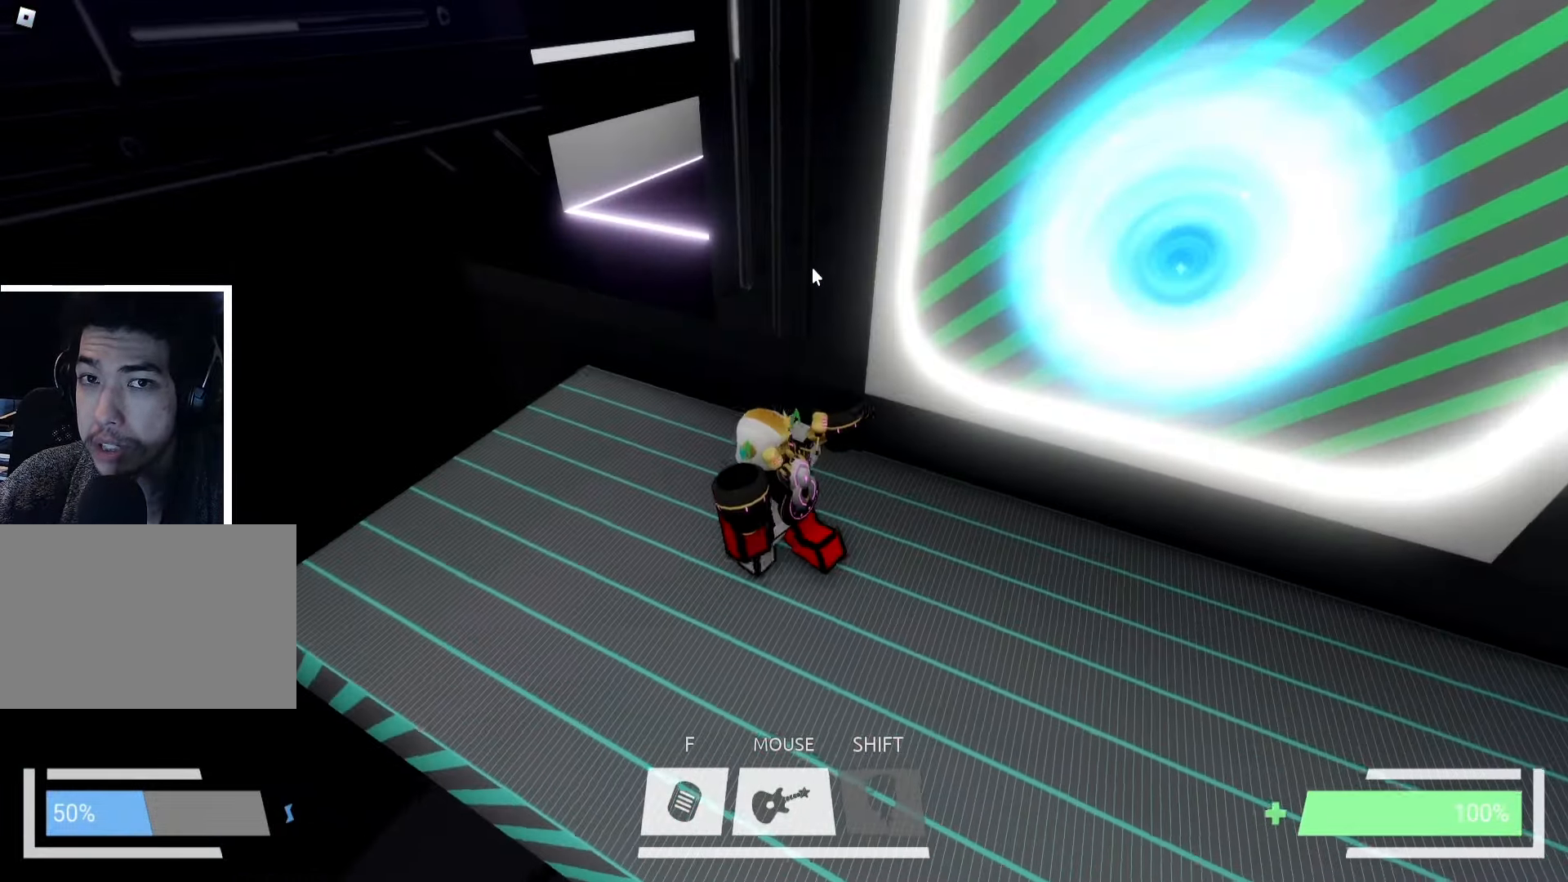
{"keys": ["w"], "events": [[216, "a", "up"], [216, "space", "down"], [283, "space", "up"]]}
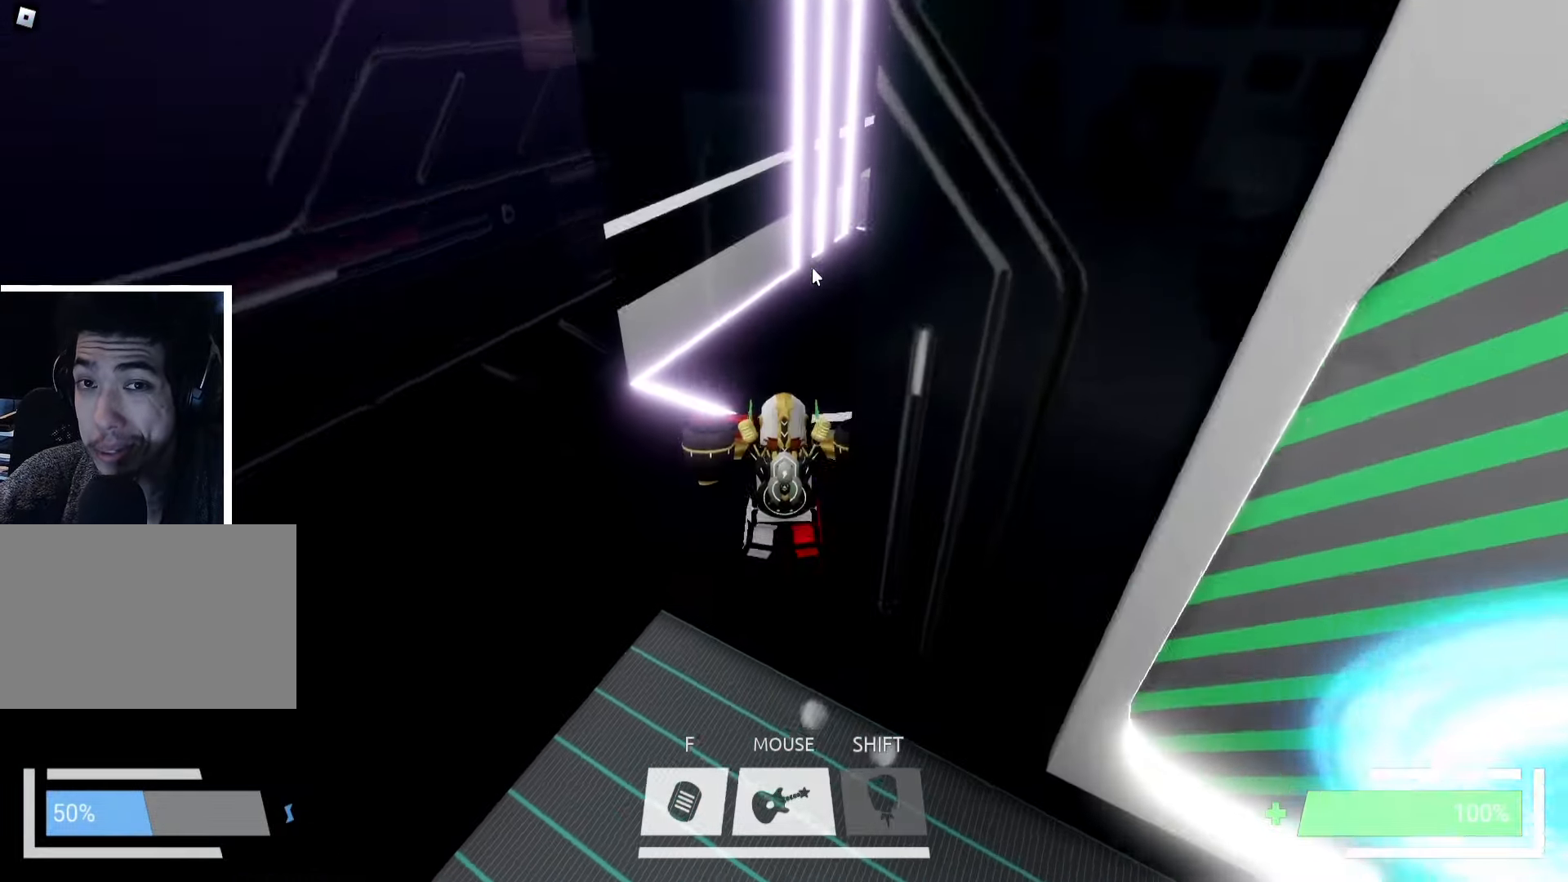
{"keys": ["w"], "events": [[166, "space", "down"], [250, "space", "up"], [316, "ctrl", "down"], [483, "ctrl", "up"]]}
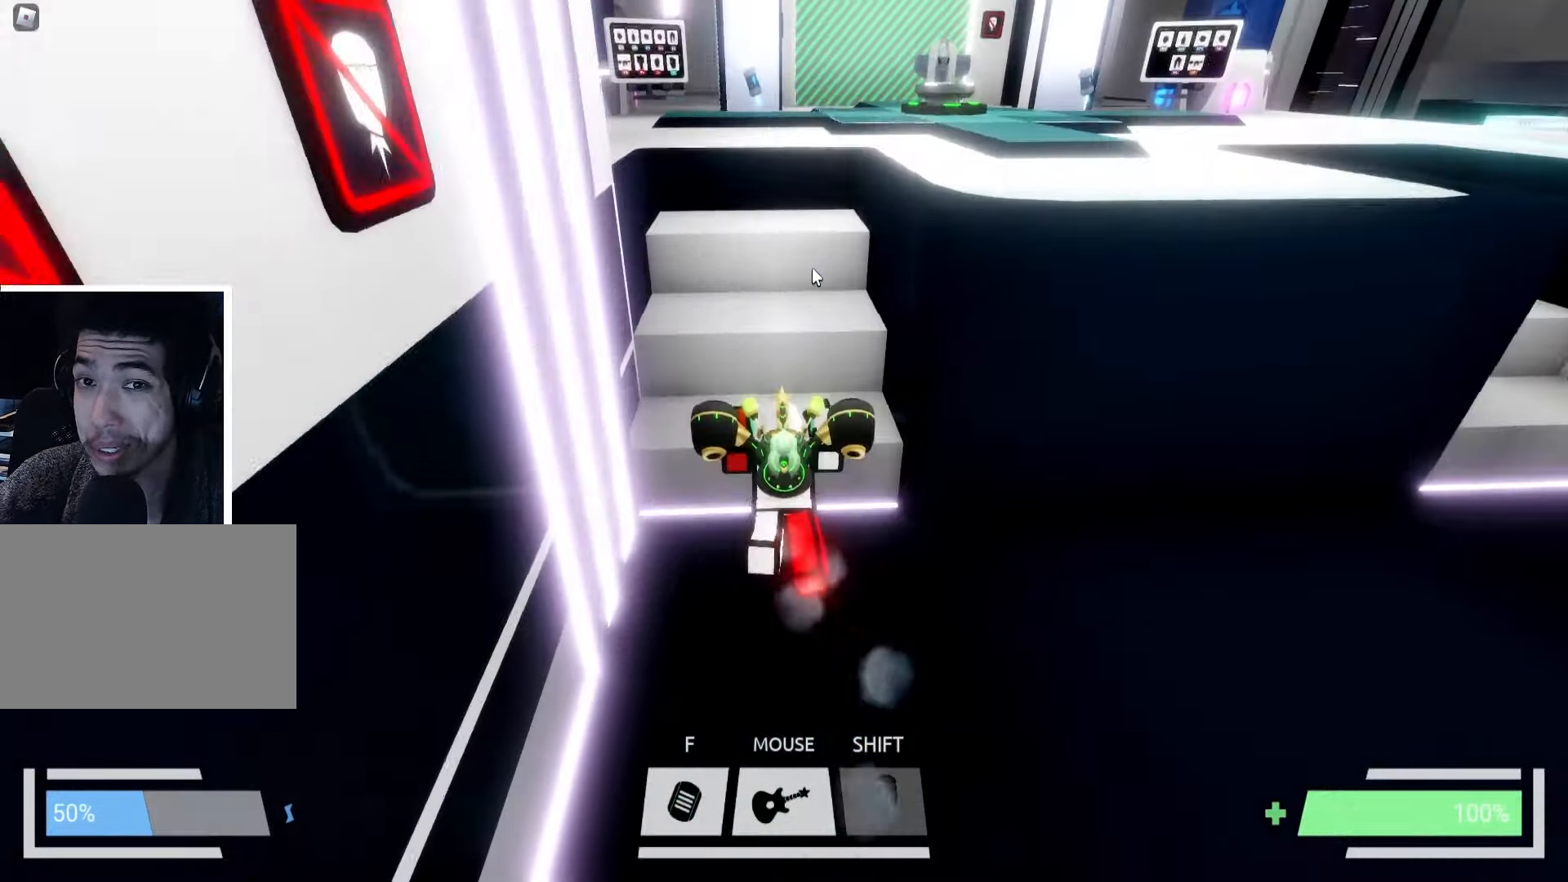
{"keys": ["ctrl", "w"], "events": [[166, "space", "down"], [250, "space", "up"], [283, "space", "down"], [366, "space", "up"], [383, "ctrl", "down"]]}
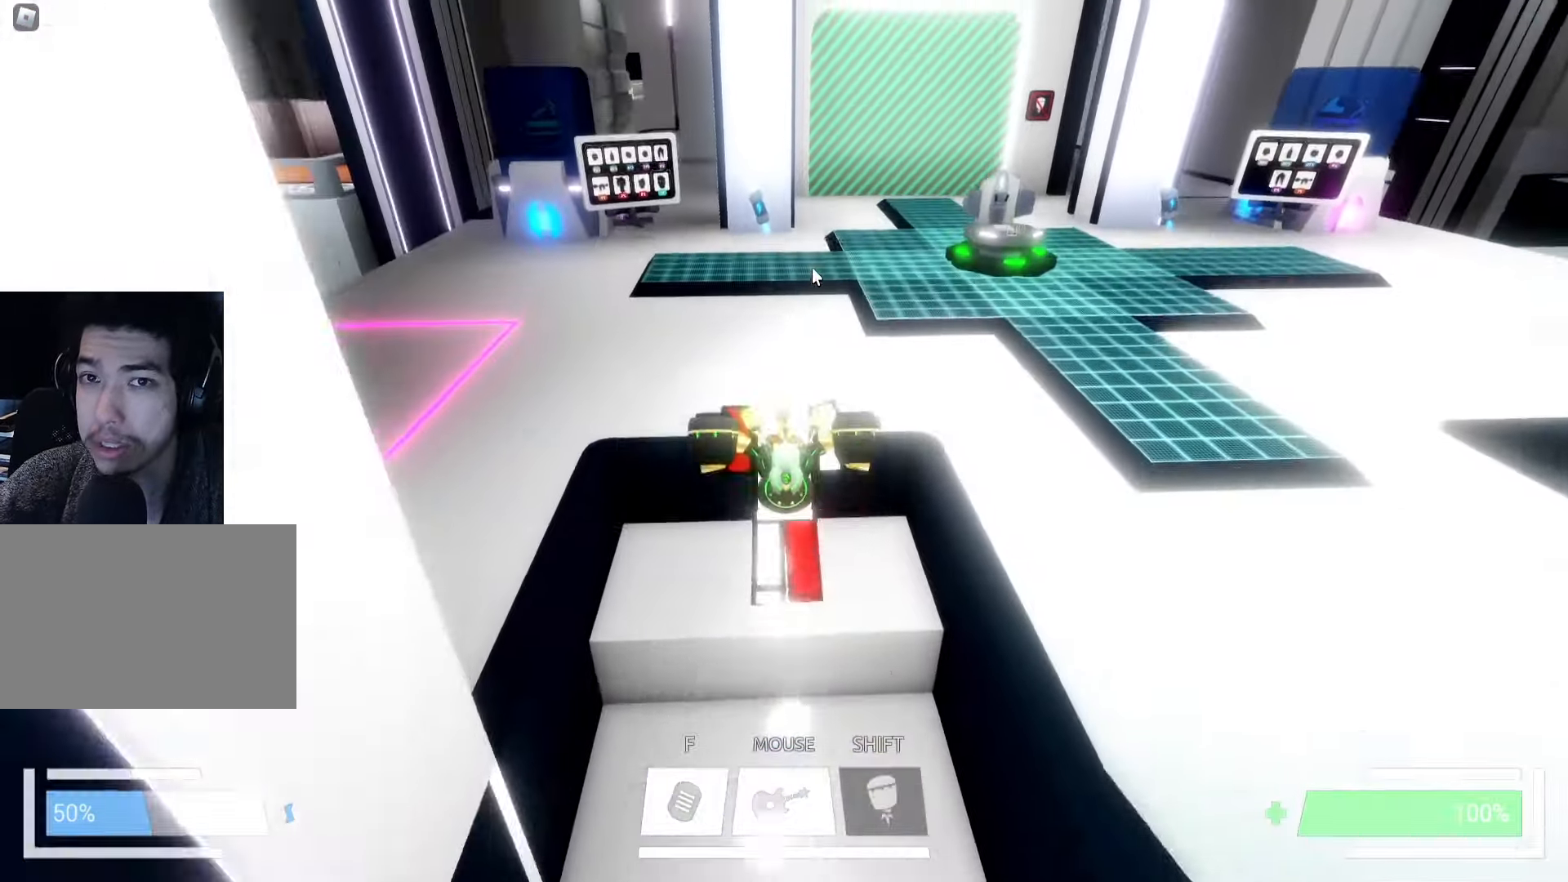
{"keys": ["ctrl", "w"], "events": [[50, "ctrl", "up"], [250, "space", "down"], [350, "ctrl", "down"], [350, "space", "up"]]}
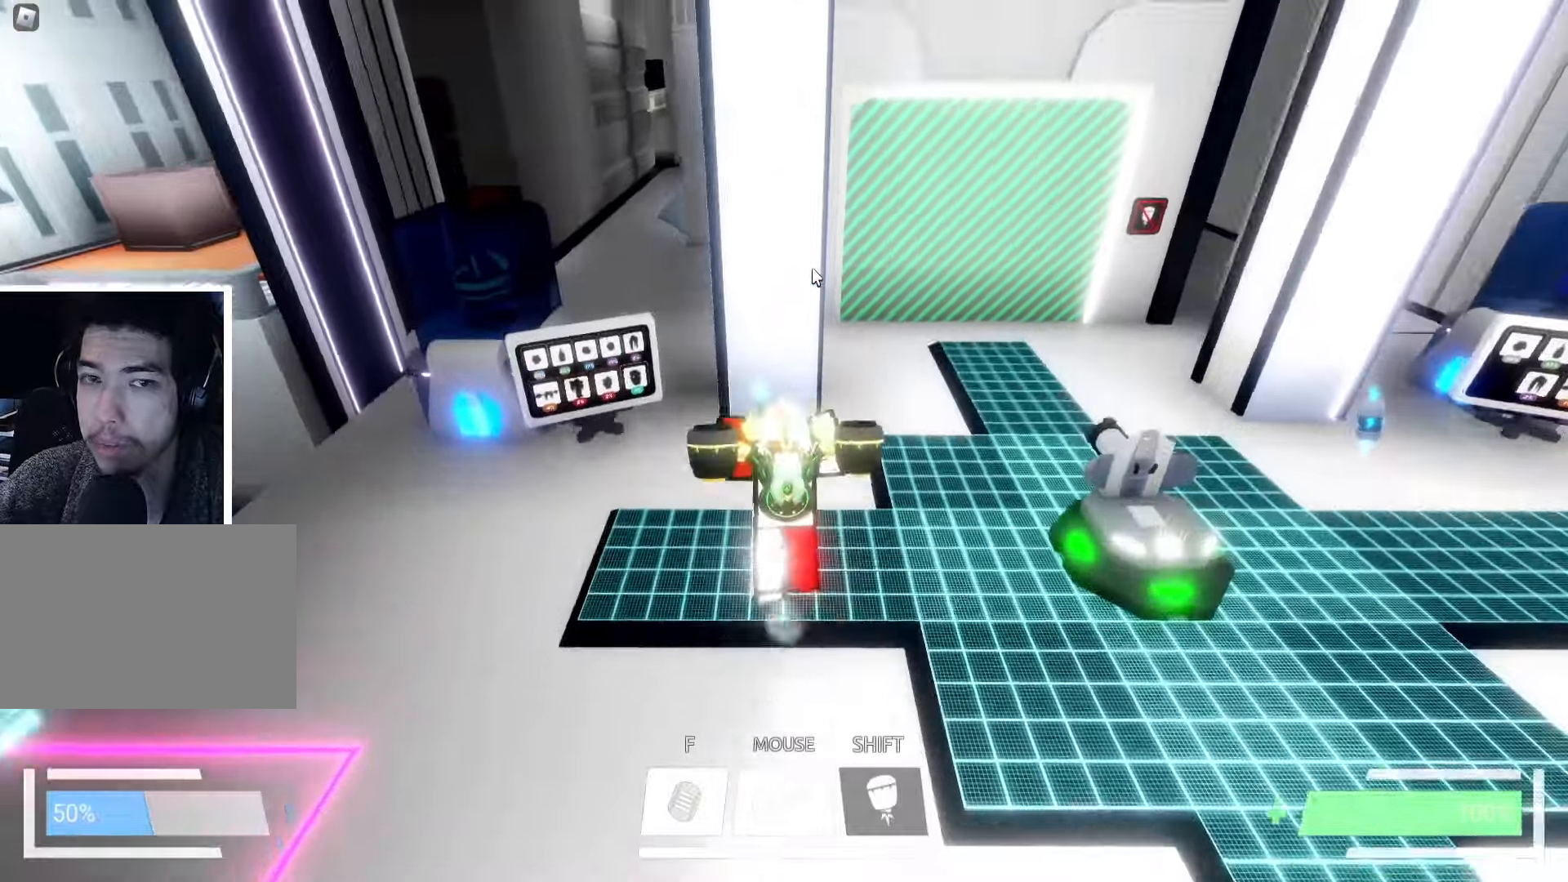
{"keys": ["w"], "events": [[150, "ctrl", "up"], [317, "ctrl", "down"], [450, "ctrl", "up"]]}
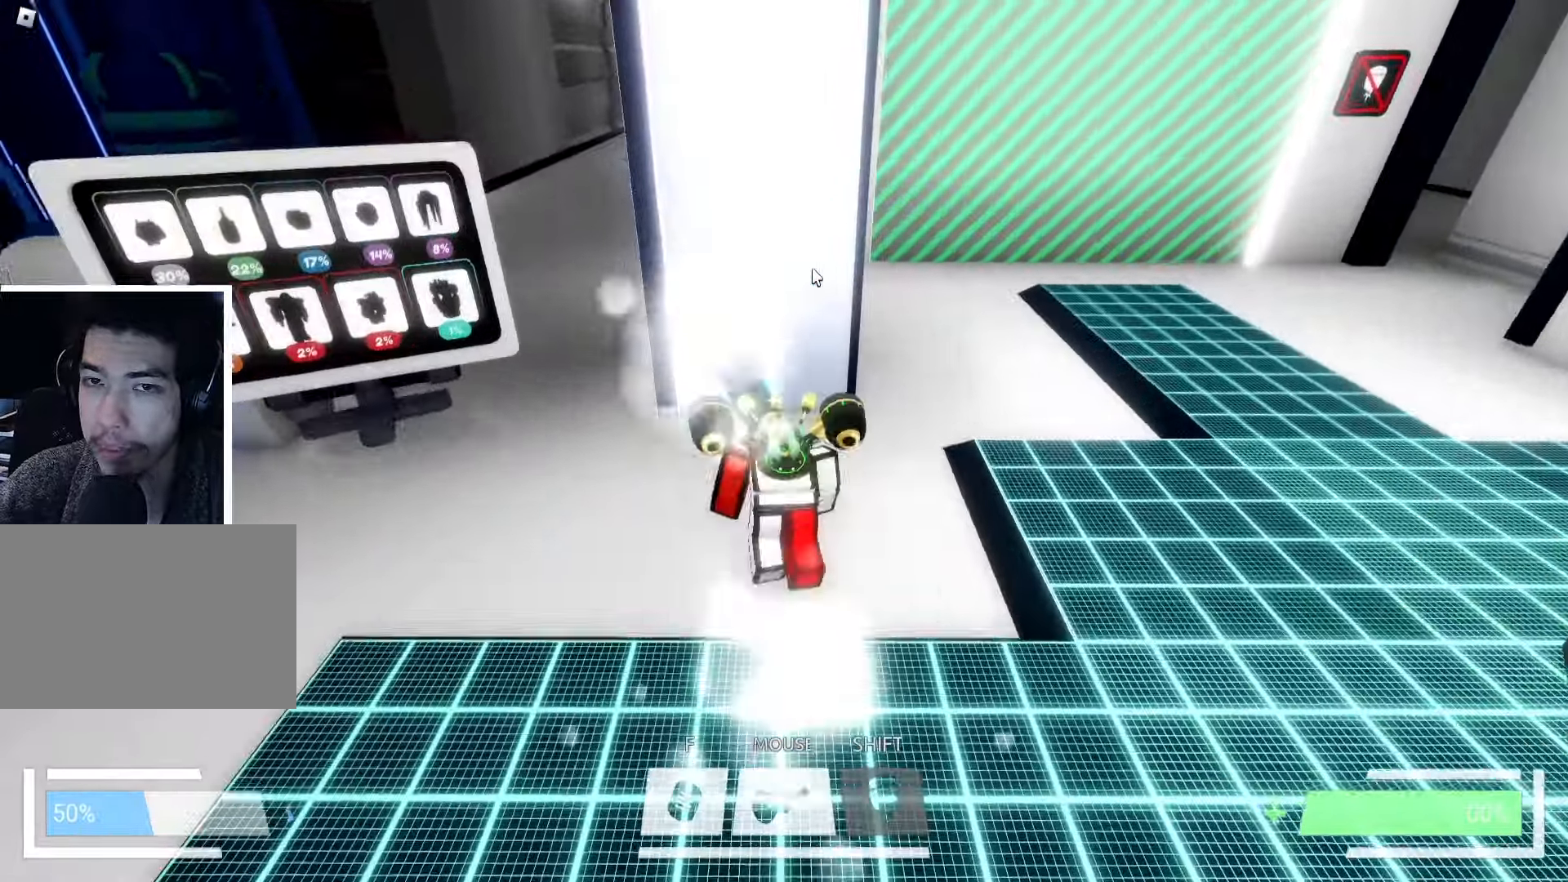
{"keys": ["ctrl", "w"], "events": [[83, "d", "down"], [83, "w", "up"], [200, "space", "down"], [217, "w", "down"], [283, "space", "up"], [317, "d", "up"], [383, "space", "down"], [417, "ctrl", "down"], [417, "space", "up"]]}
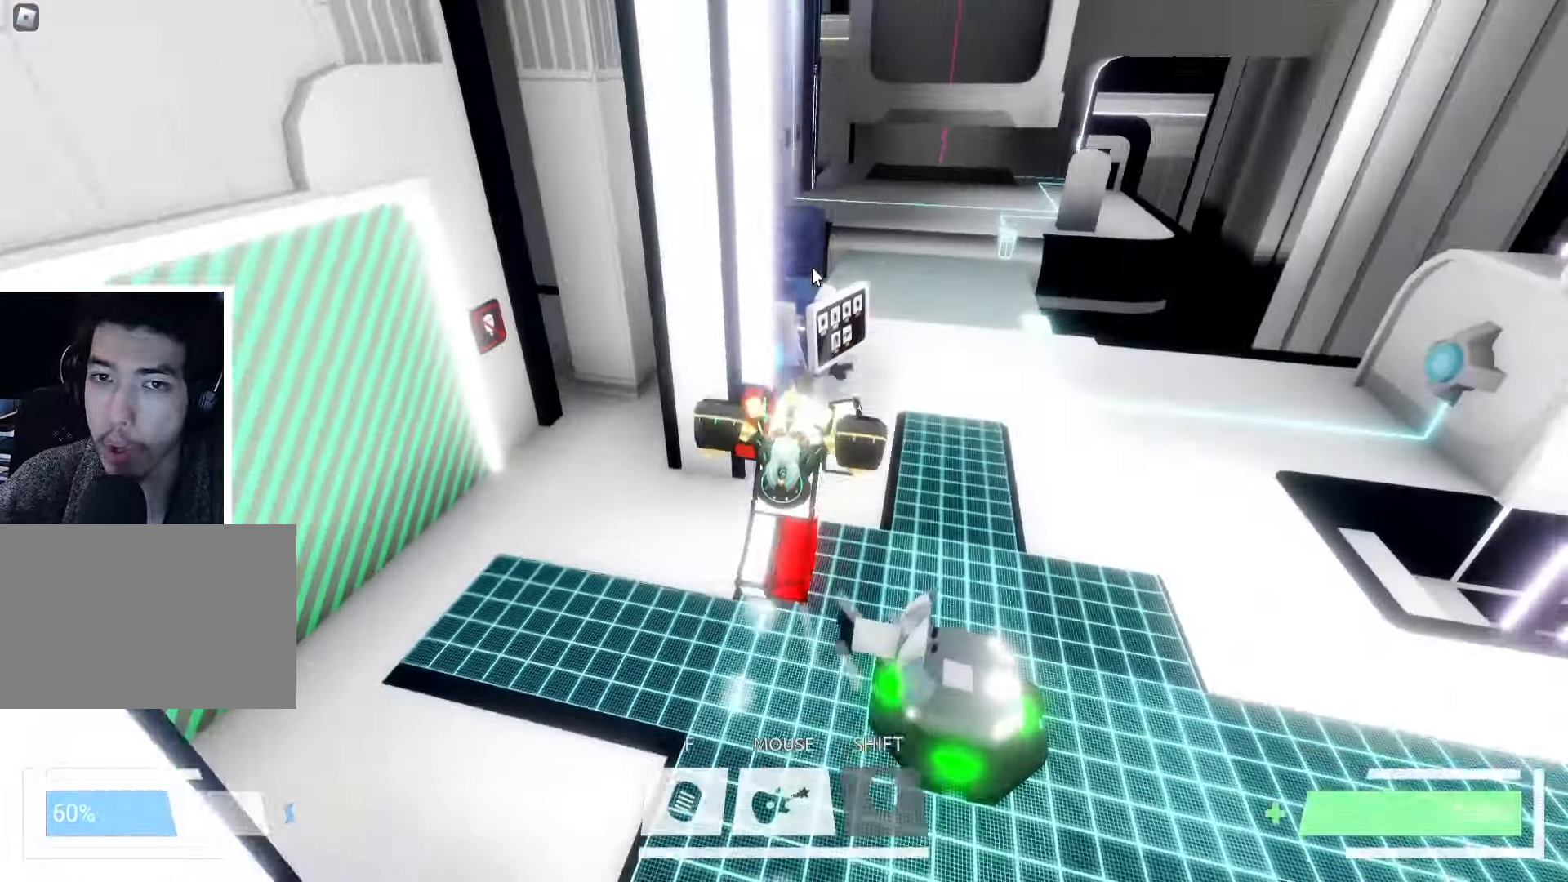
{"keys": ["w"], "events": [[83, "ctrl", "up"]]}
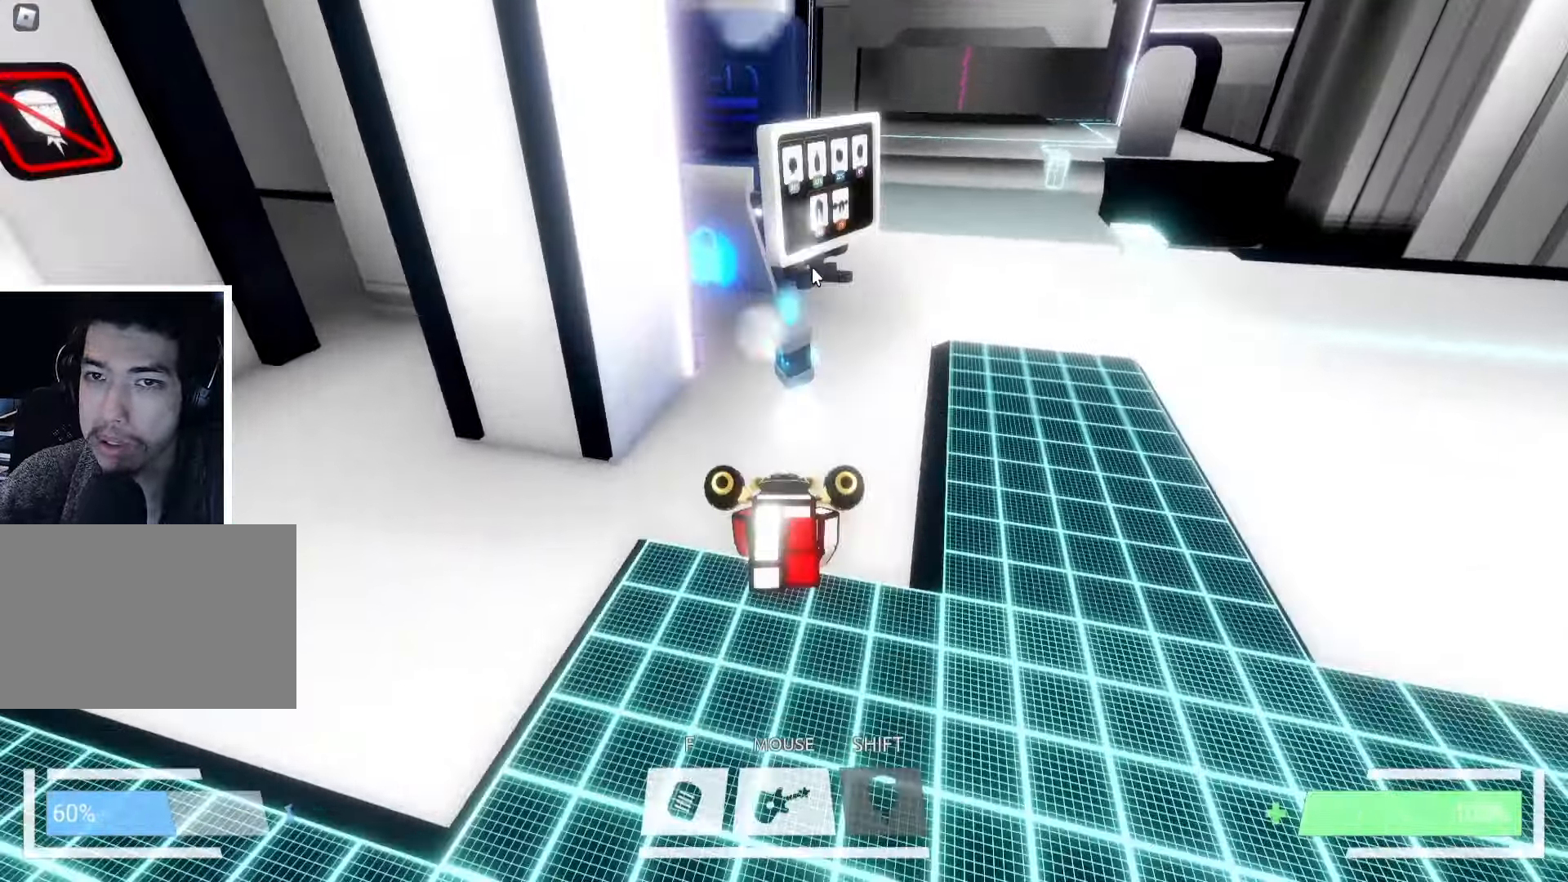
{"keys": ["a", "w"], "events": [[317, "d", "down"], [483, "a", "down"], [483, "d", "up"]]}
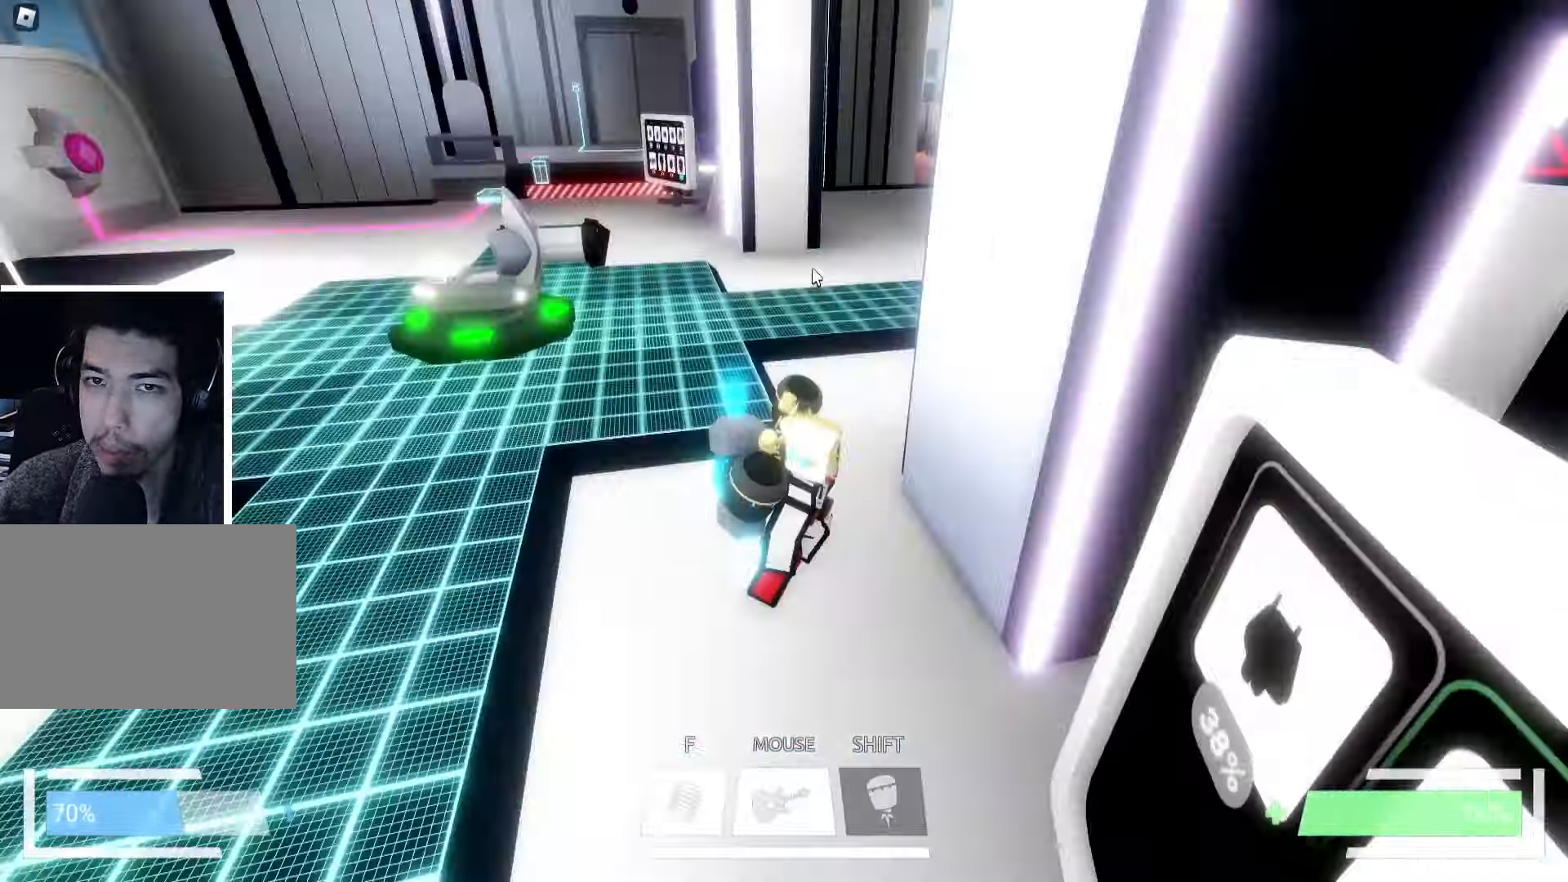
{"keys": ["a"], "events": [[117, "a", "up"], [117, "space", "down"], [217, "space", "up"], [250, "ctrl", "down"], [333, "ctrl", "up"], [383, "a", "down"], [450, "w", "up"]]}
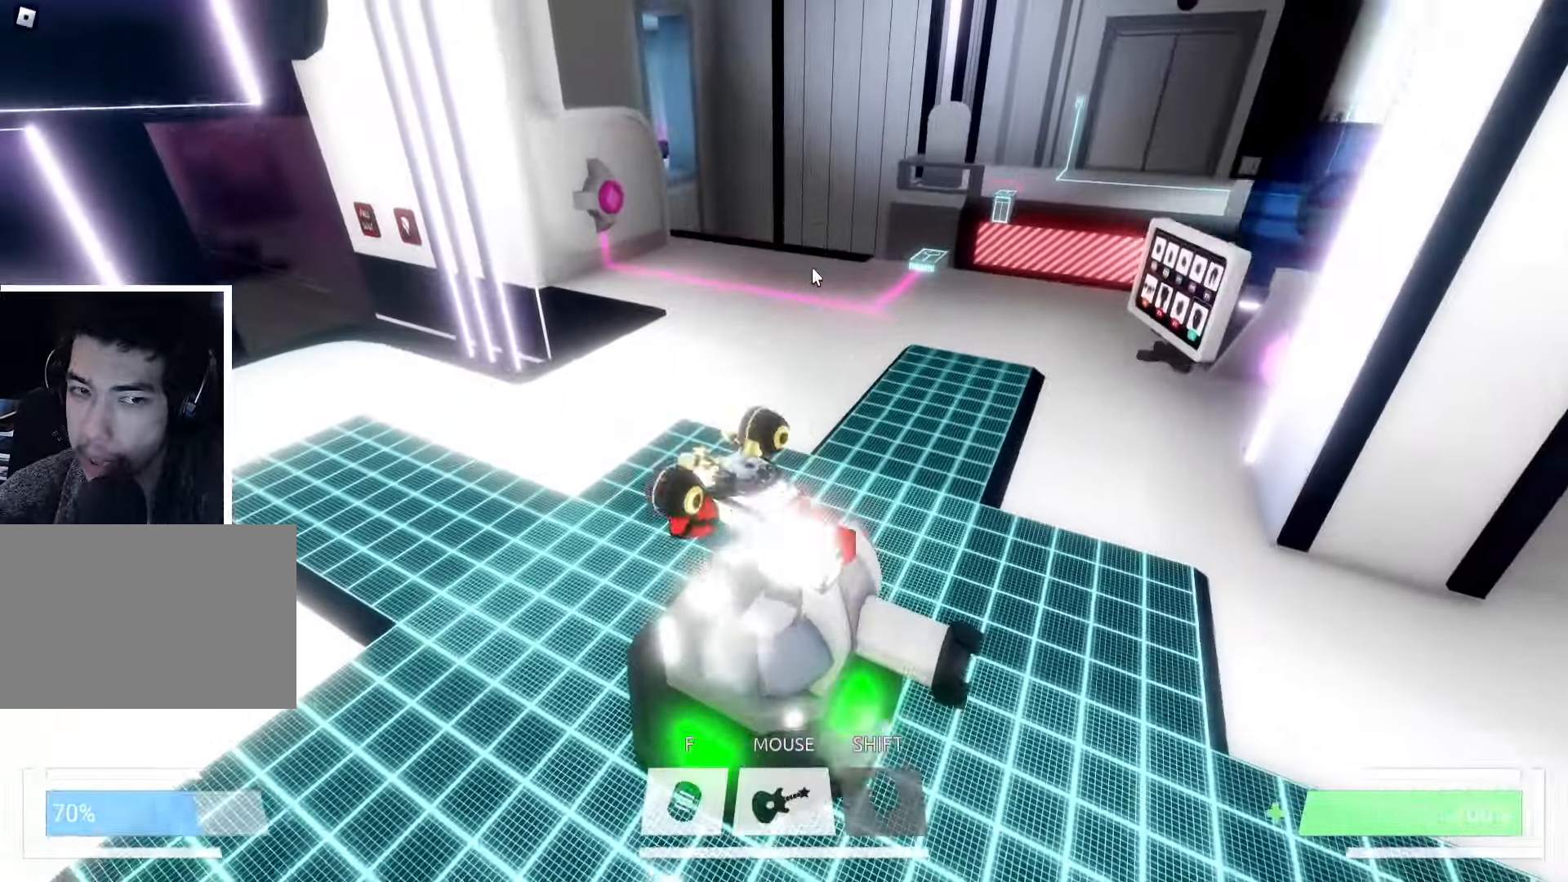
{"keys": ["d"], "events": [[150, "w", "down"], [183, "a", "up"], [200, "w", "up"], [417, "d", "down"]]}
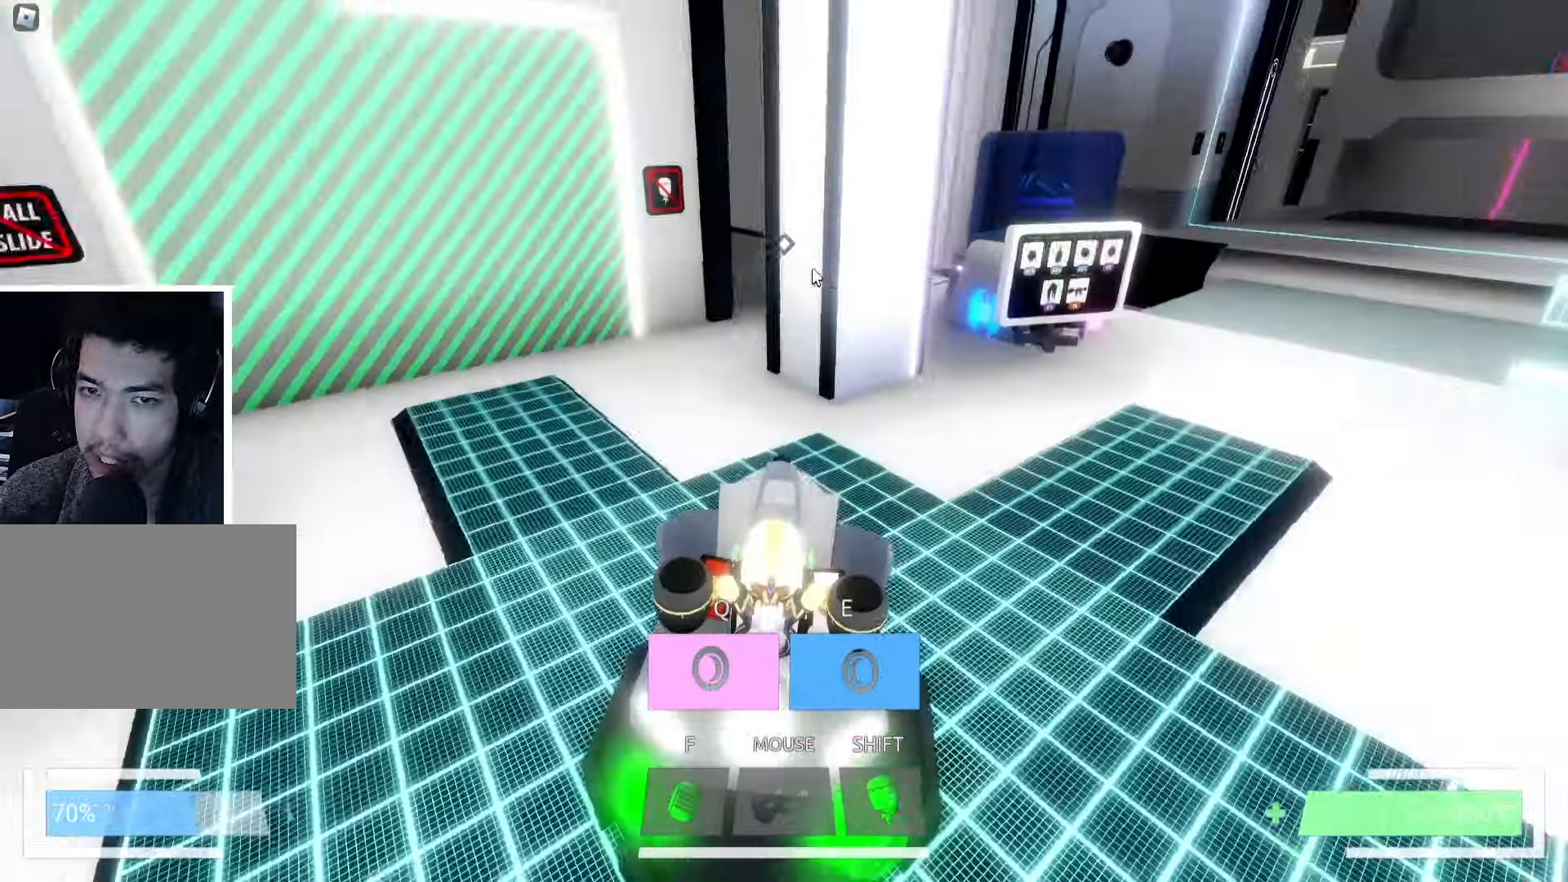
{"keys": ["s"], "events": [[200, "d", "up"], [433, "s", "down"]]}
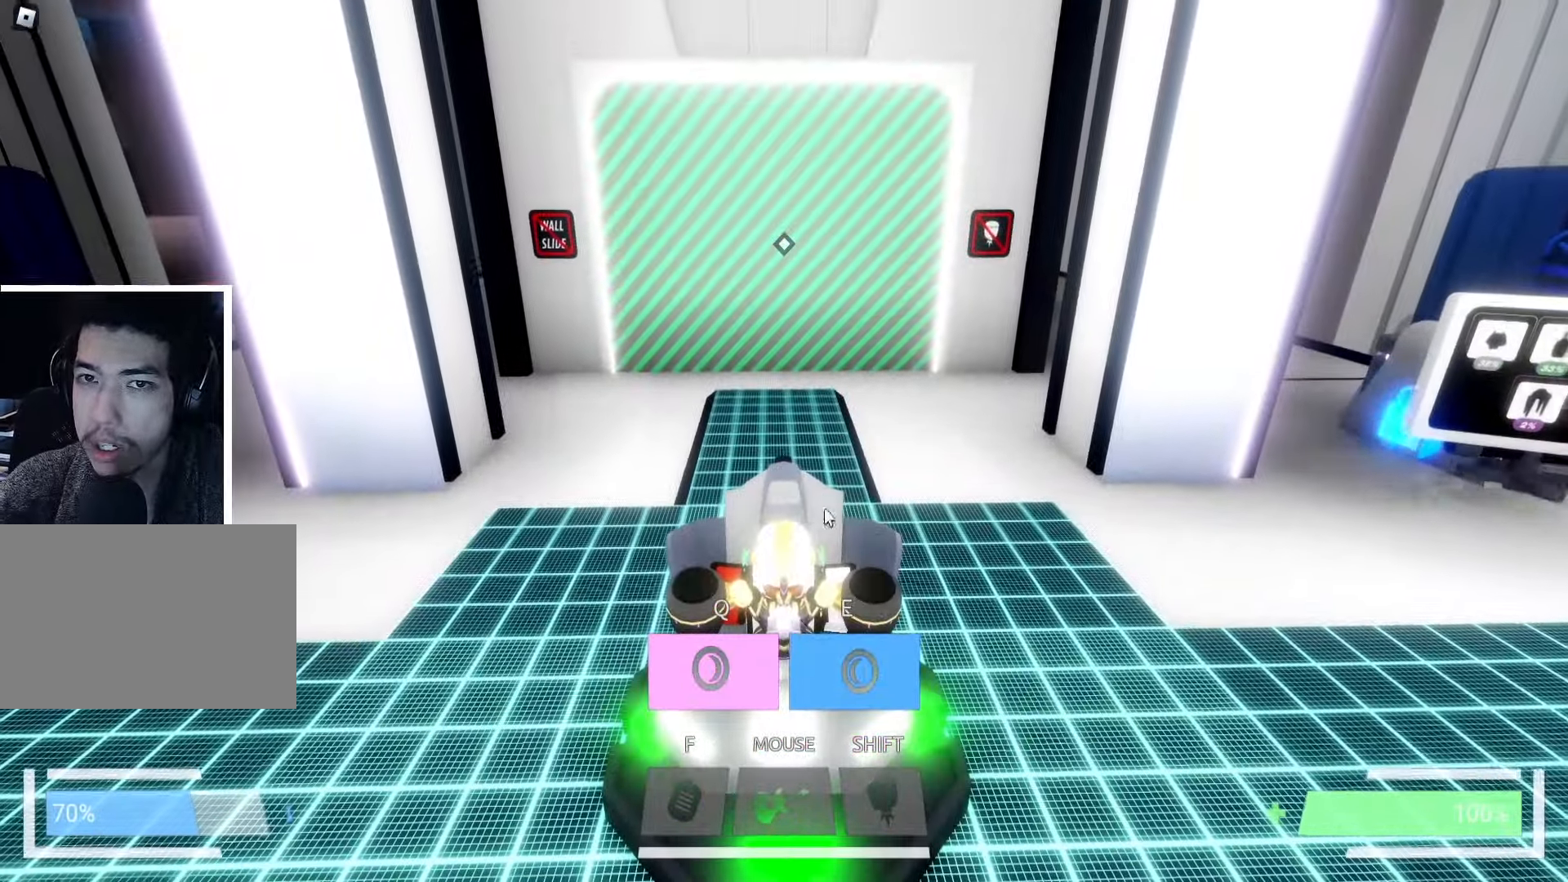
{"keys": ["s"], "events": []}
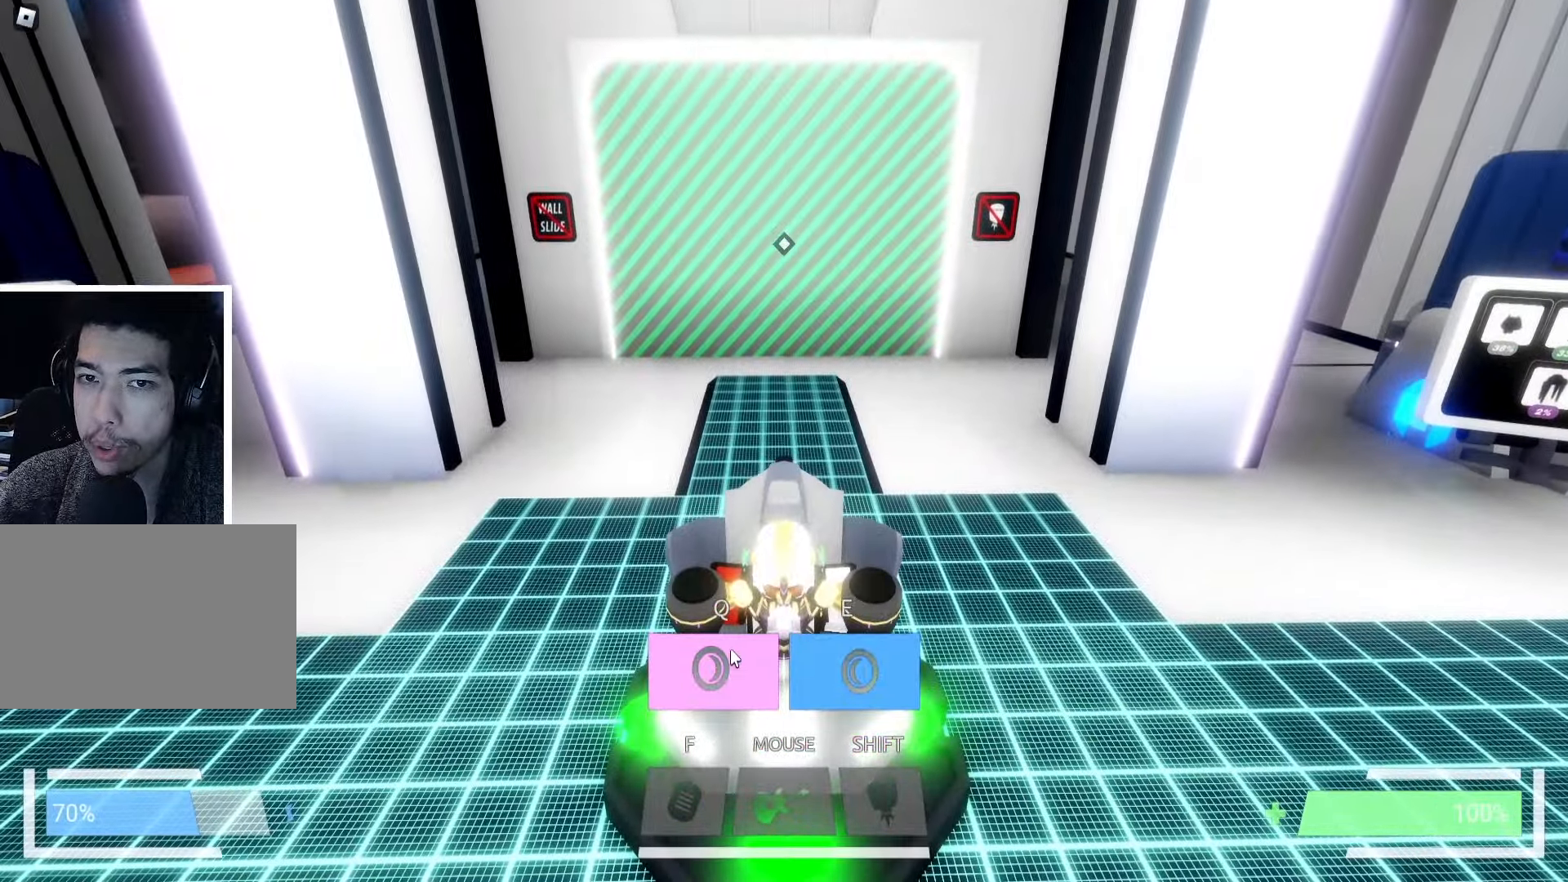
{"keys": [], "events": [[333, "s", "up"]]}
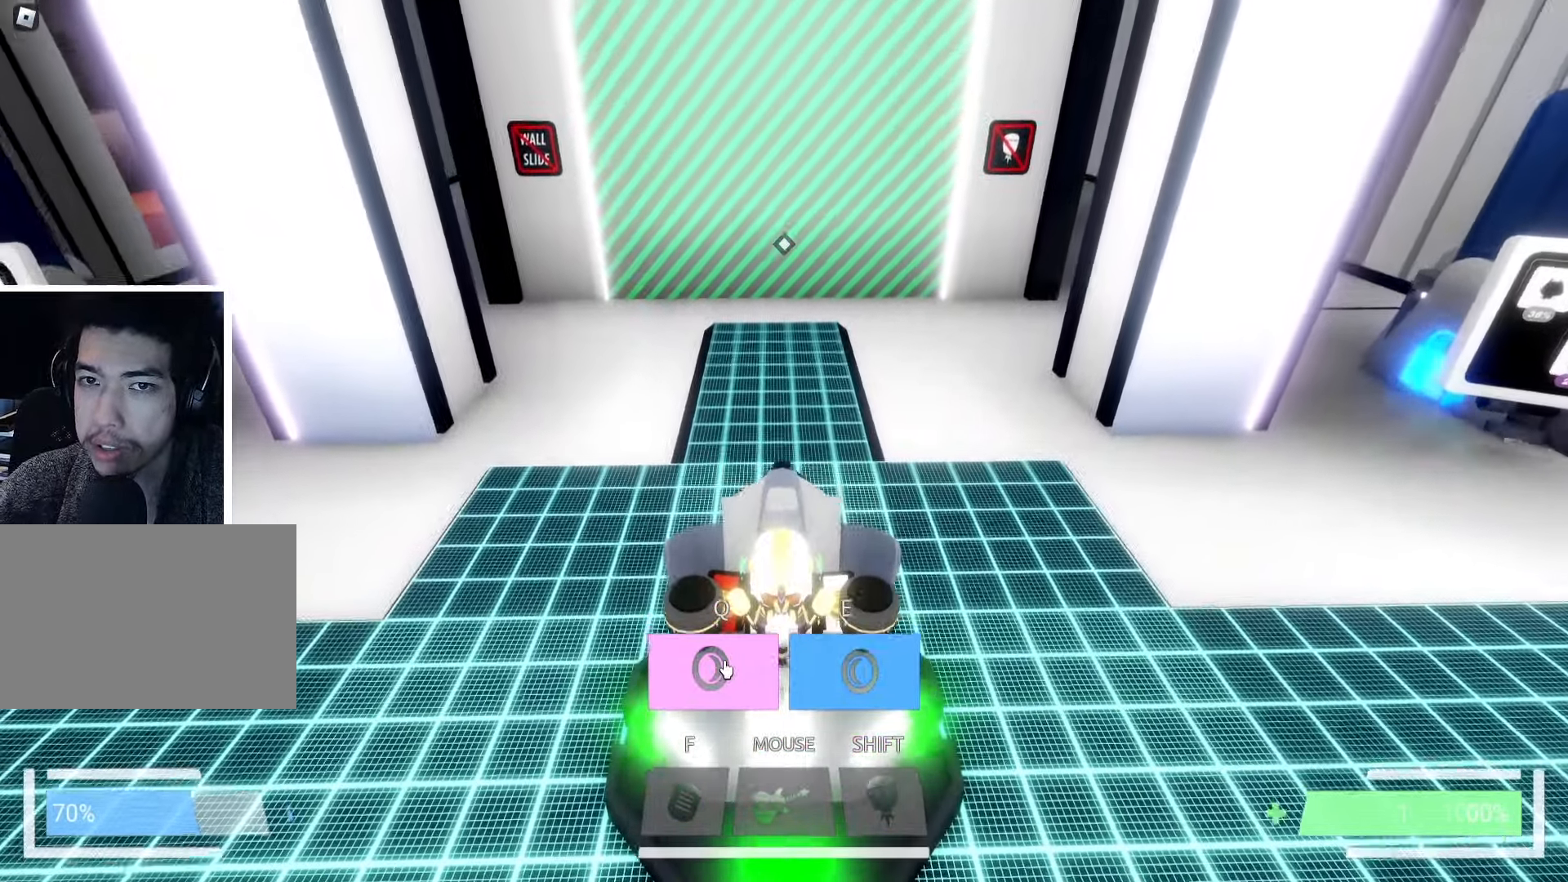
{"keys": ["d", "w"], "events": [[317, "d", "down"], [450, "w", "down"]]}
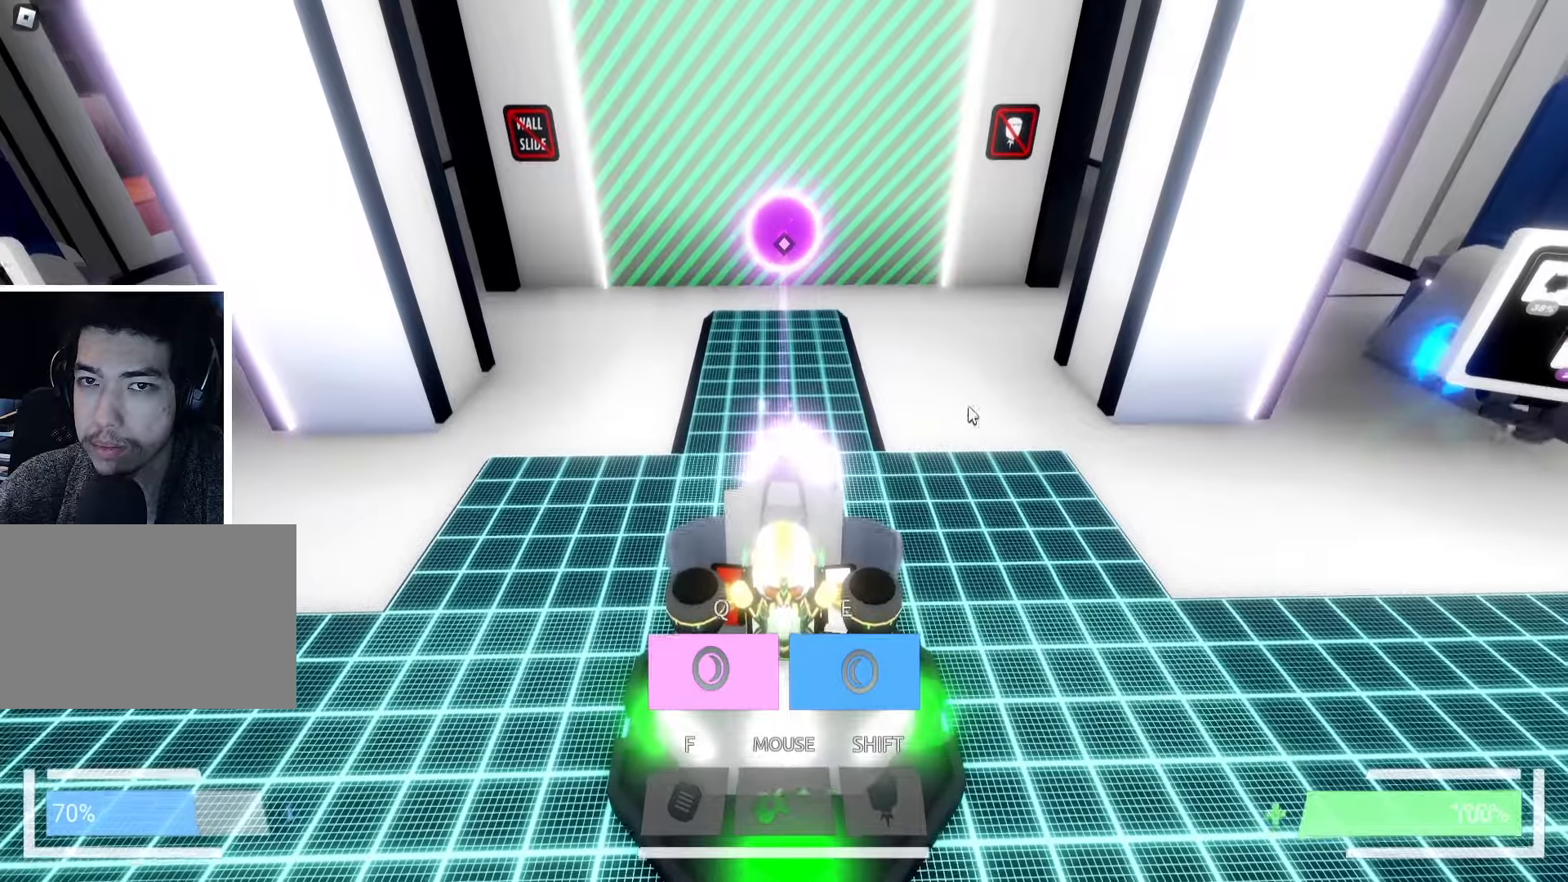
{"keys": ["d", "w"], "events": []}
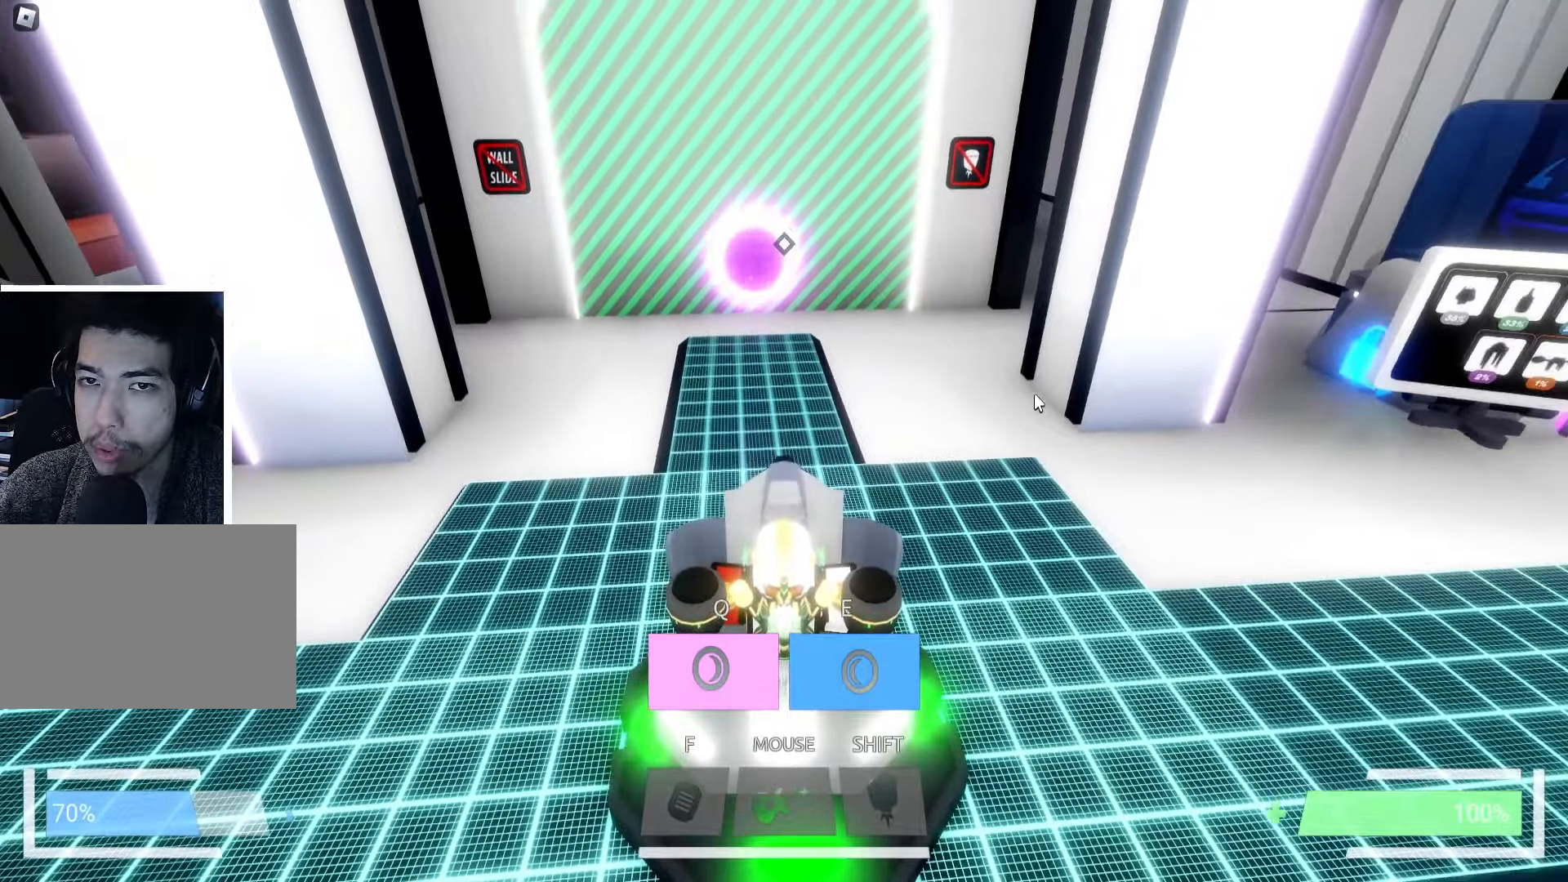
{"keys": ["d"], "events": [[467, "w", "up"]]}
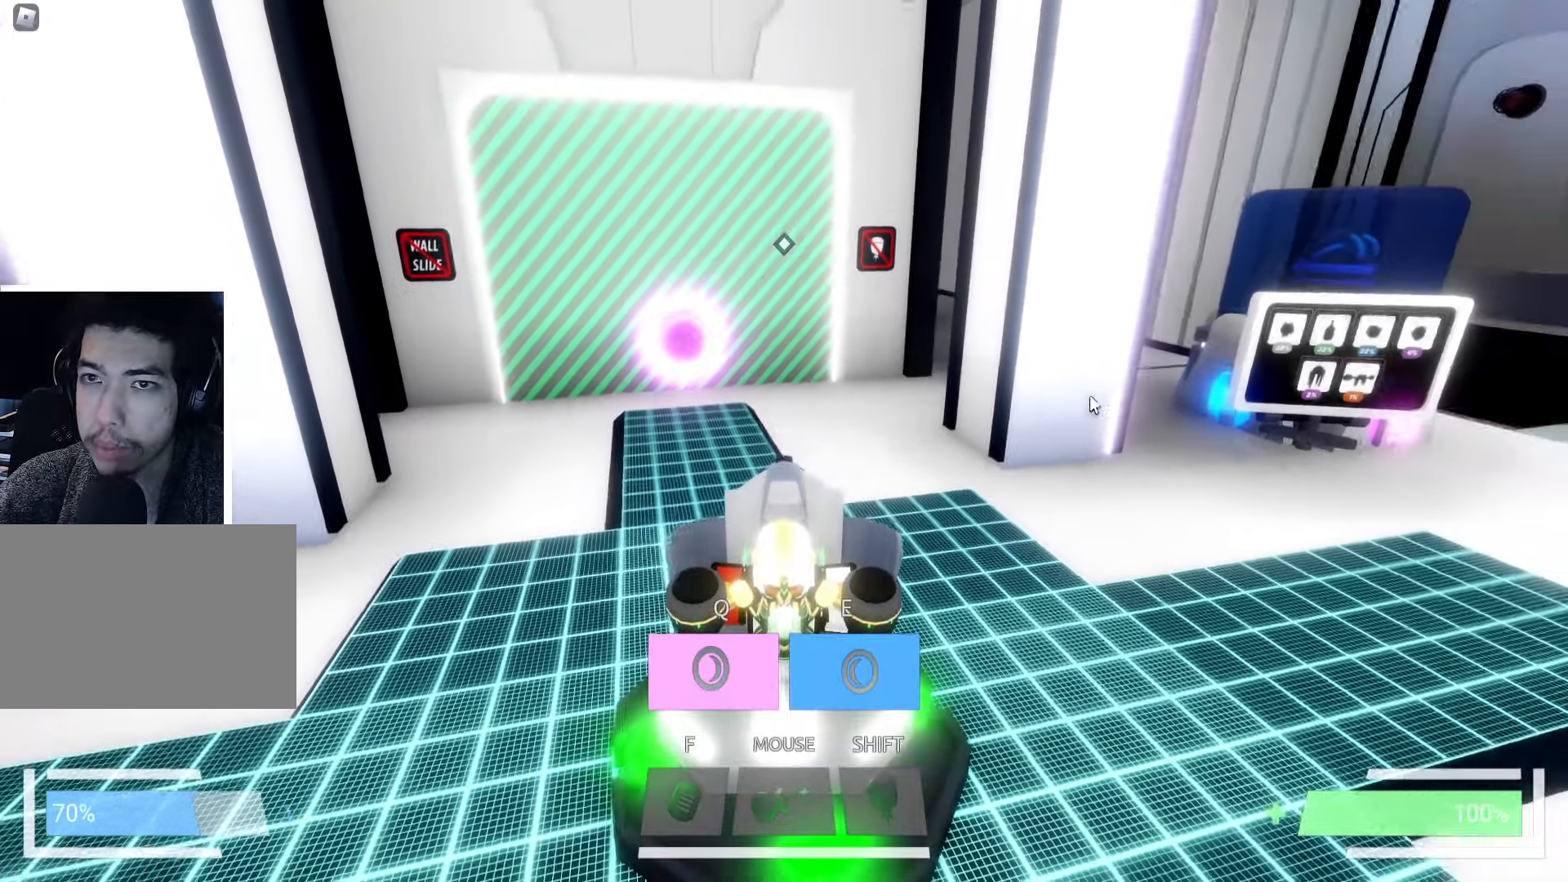
{"keys": ["d", "w"], "events": [[350, "w", "down"]]}
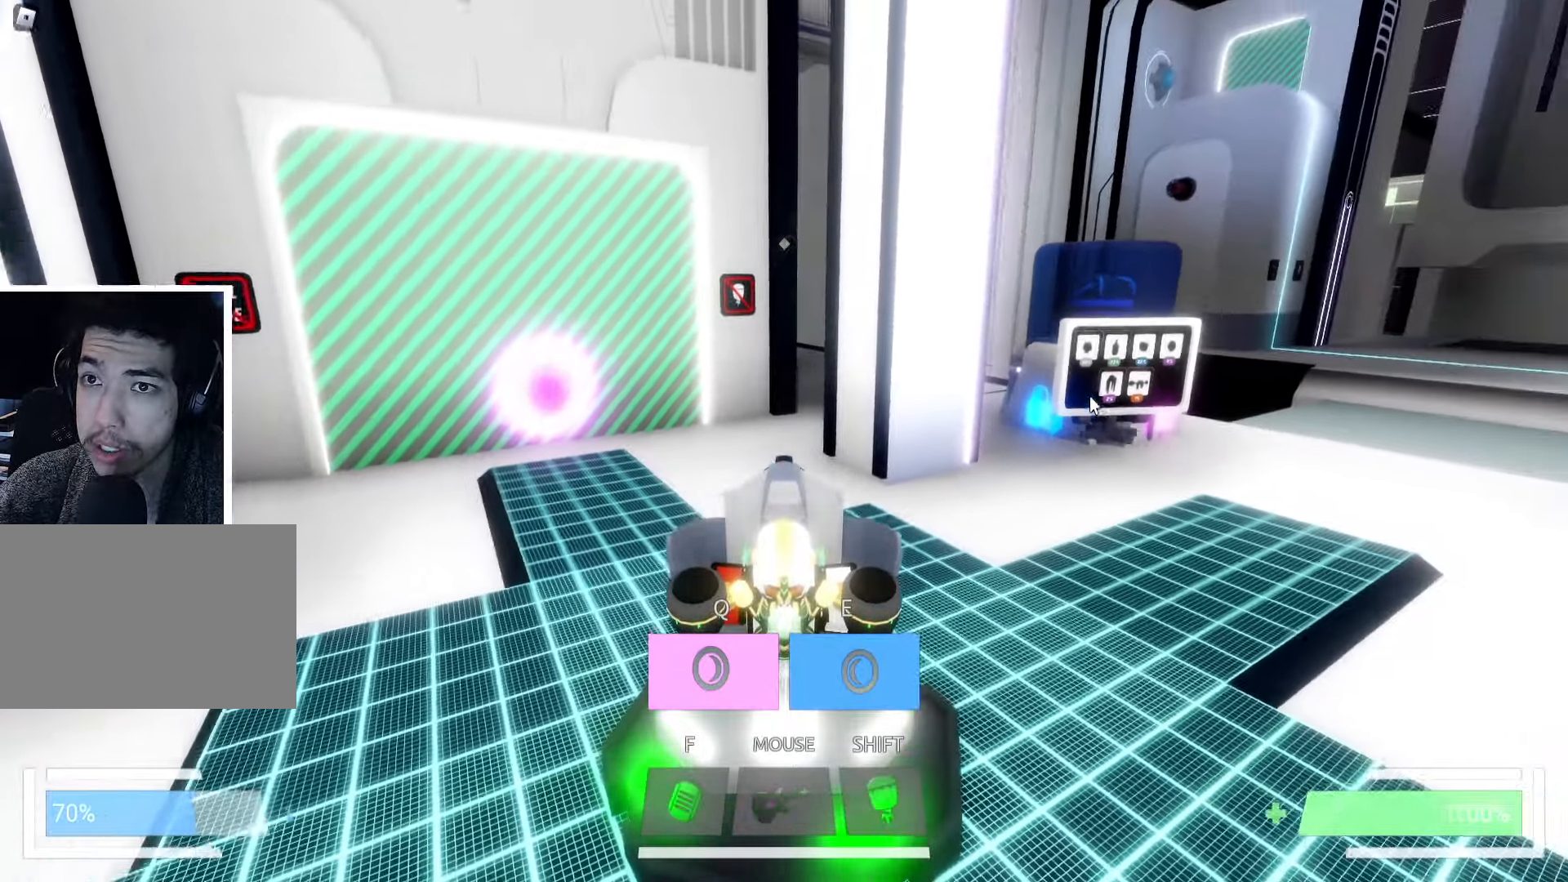
{"keys": ["d"], "events": [[234, "w", "up"]]}
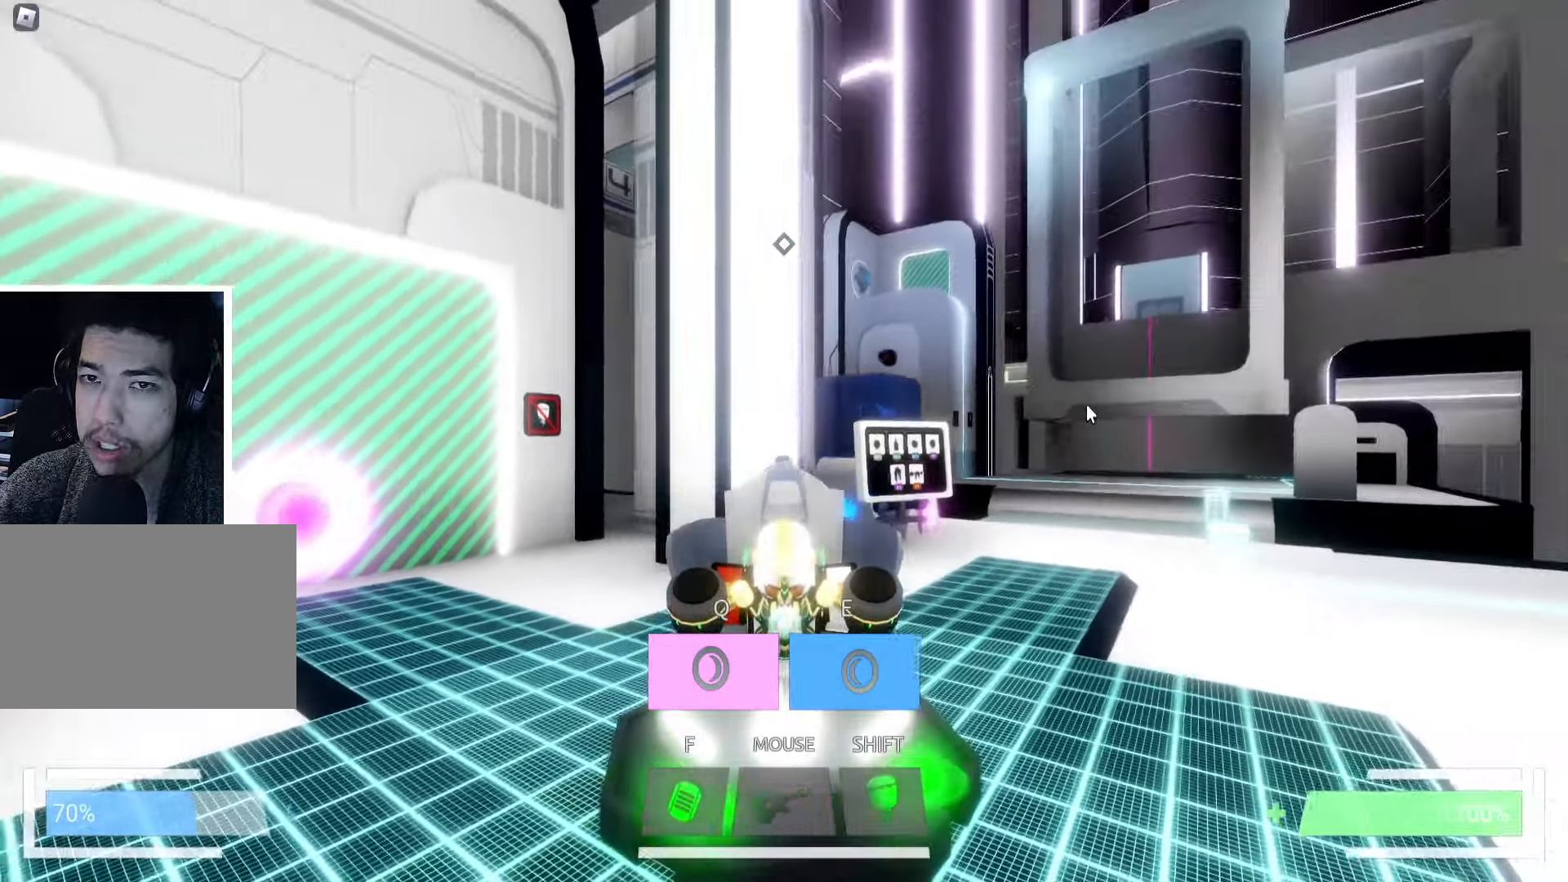
{"keys": ["d", "s"], "events": [[34, "d", "up"], [84, "a", "down"], [234, "a", "up"], [234, "s", "down"], [284, "a", "down"], [400, "a", "up"], [467, "d", "down"]]}
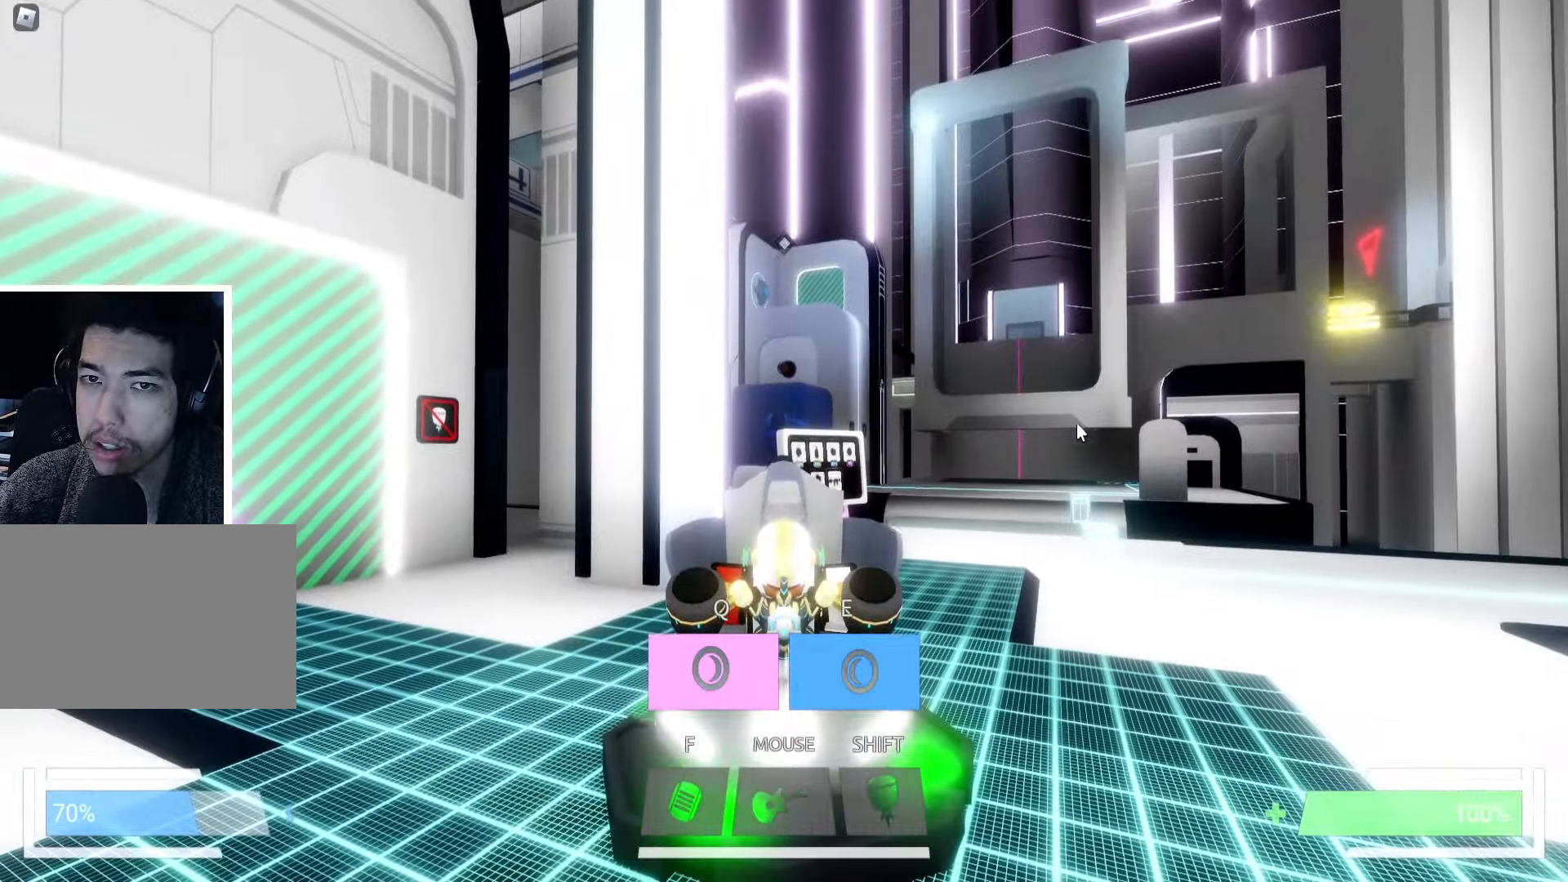
{"keys": [], "events": [[167, "s", "up"], [234, "d", "up"]]}
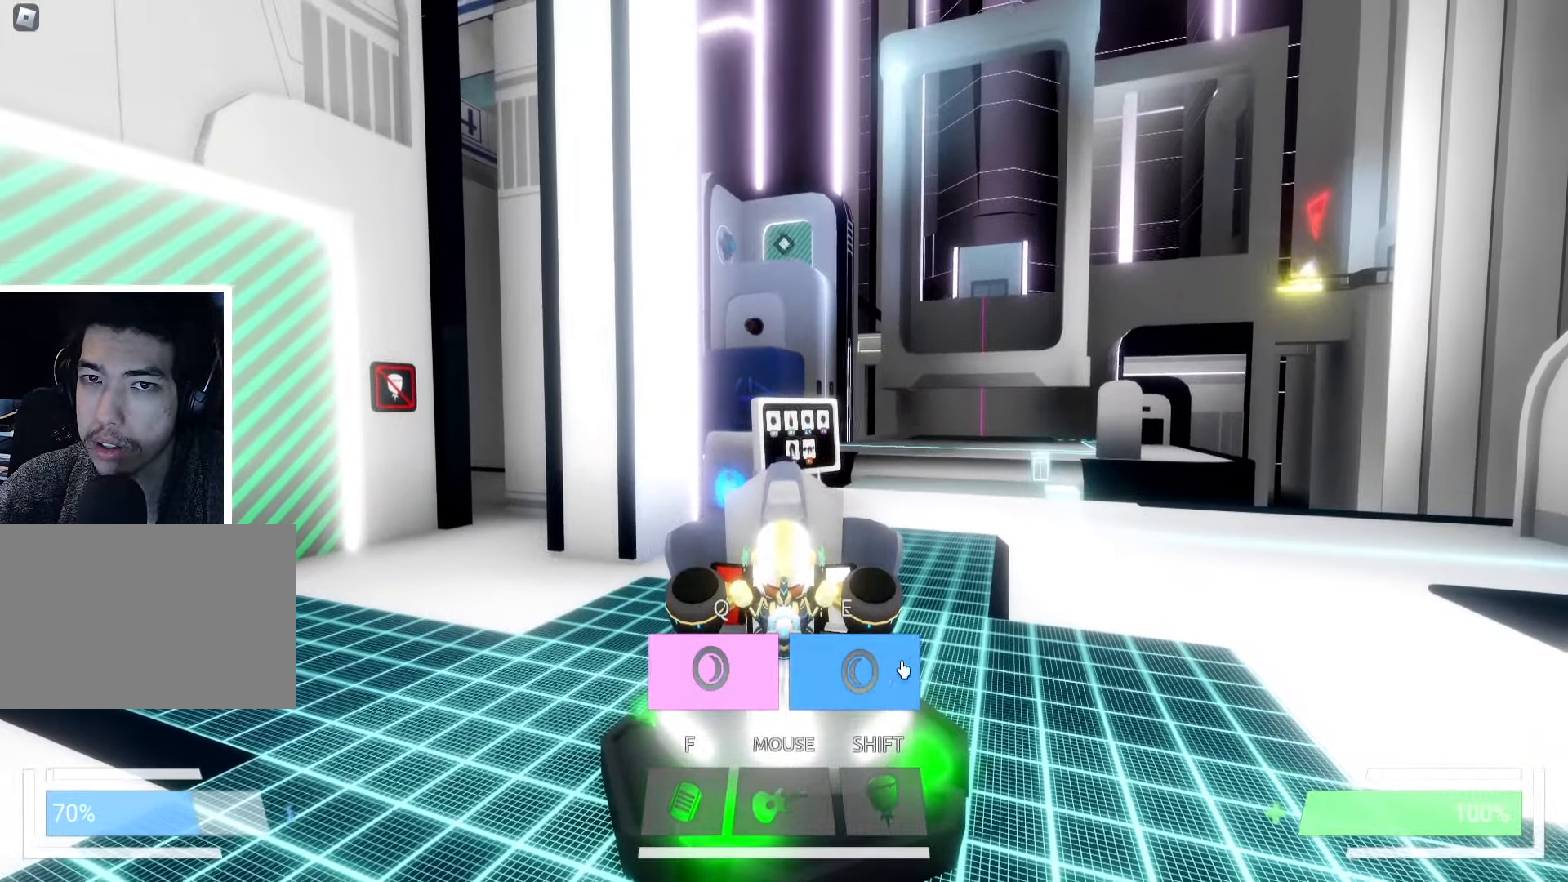
{"keys": [], "events": []}